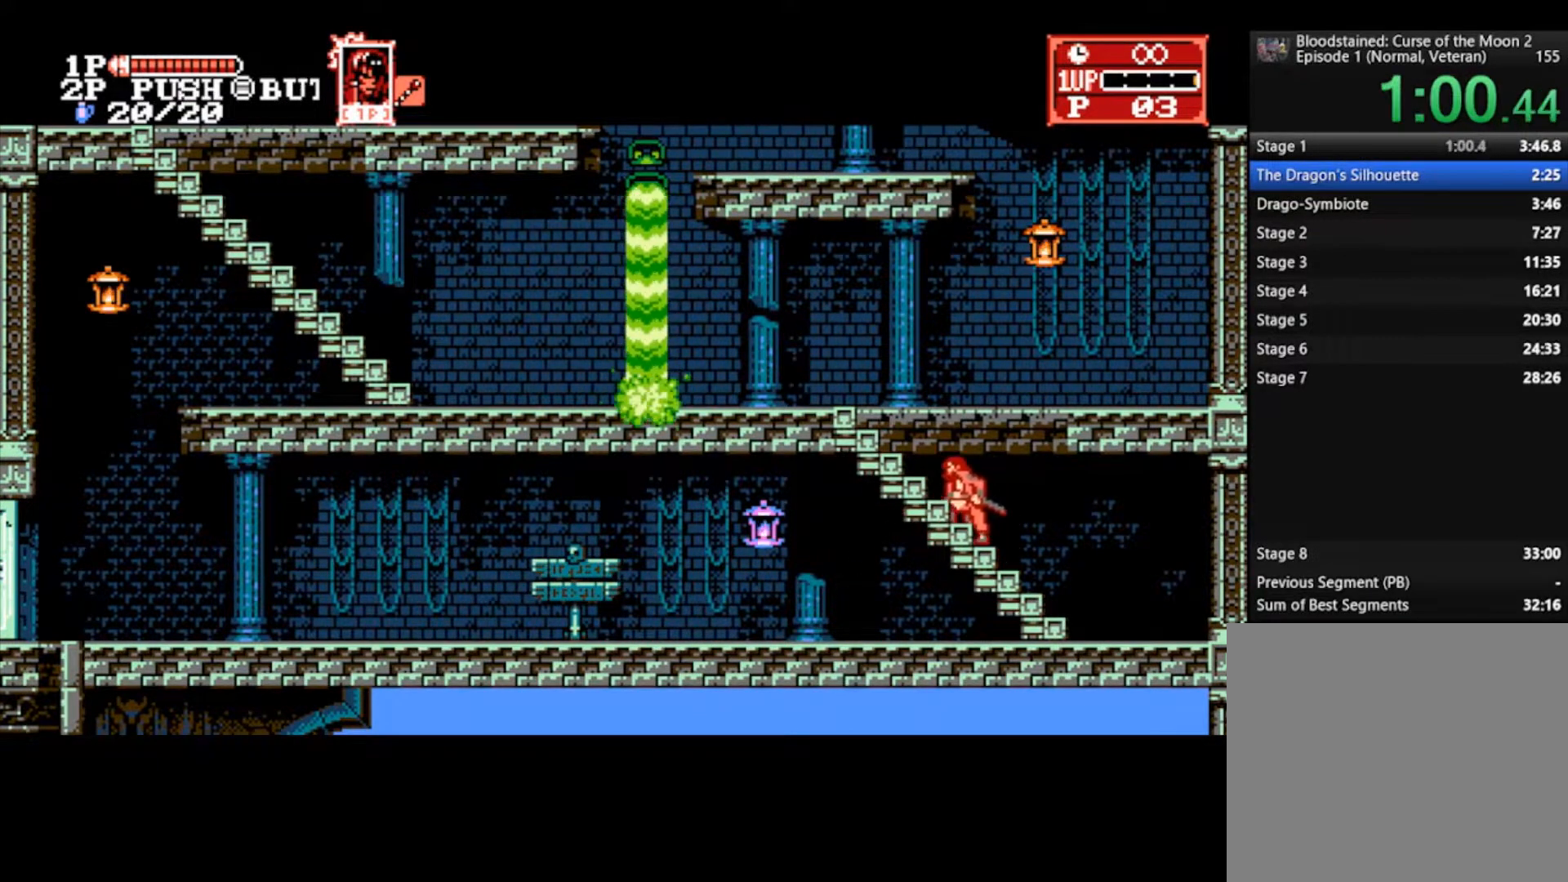
Gameplay with a controller (PlayStation layout); each line is a JSON object with the inputs held at the frame after it. "events" lists button and stick changes between this image and that frame as [ms after this image, input, new state], when the widget could be followed in between.
{"buttons": [], "left_stick": "left", "right_stick": "center", "events": [[167, "left_stick", "left"]]}
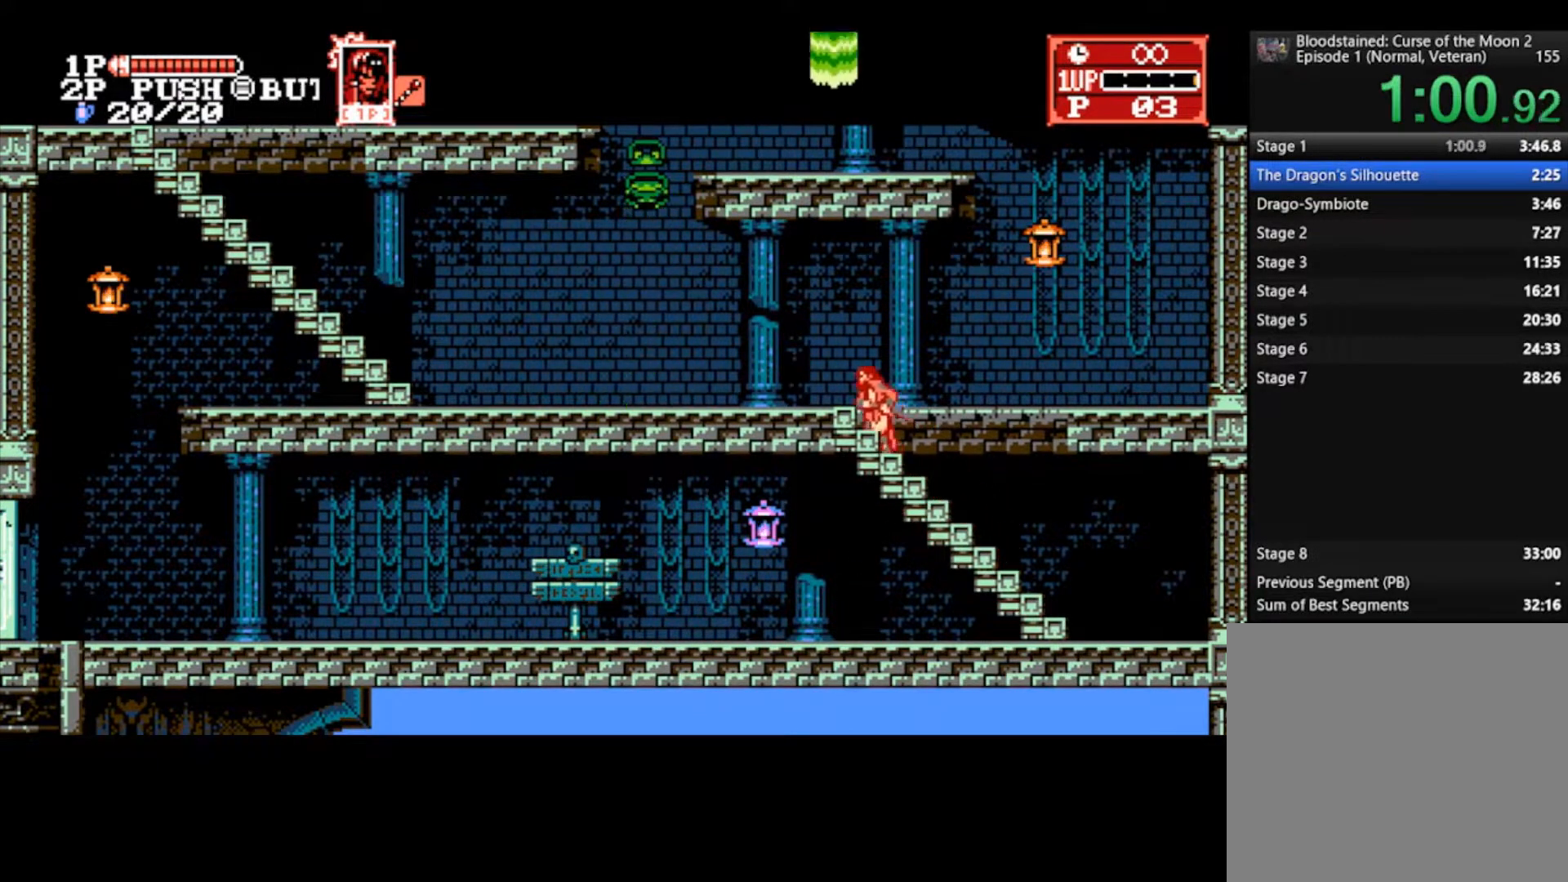
{"buttons": [], "left_stick": "left", "right_stick": "center", "events": []}
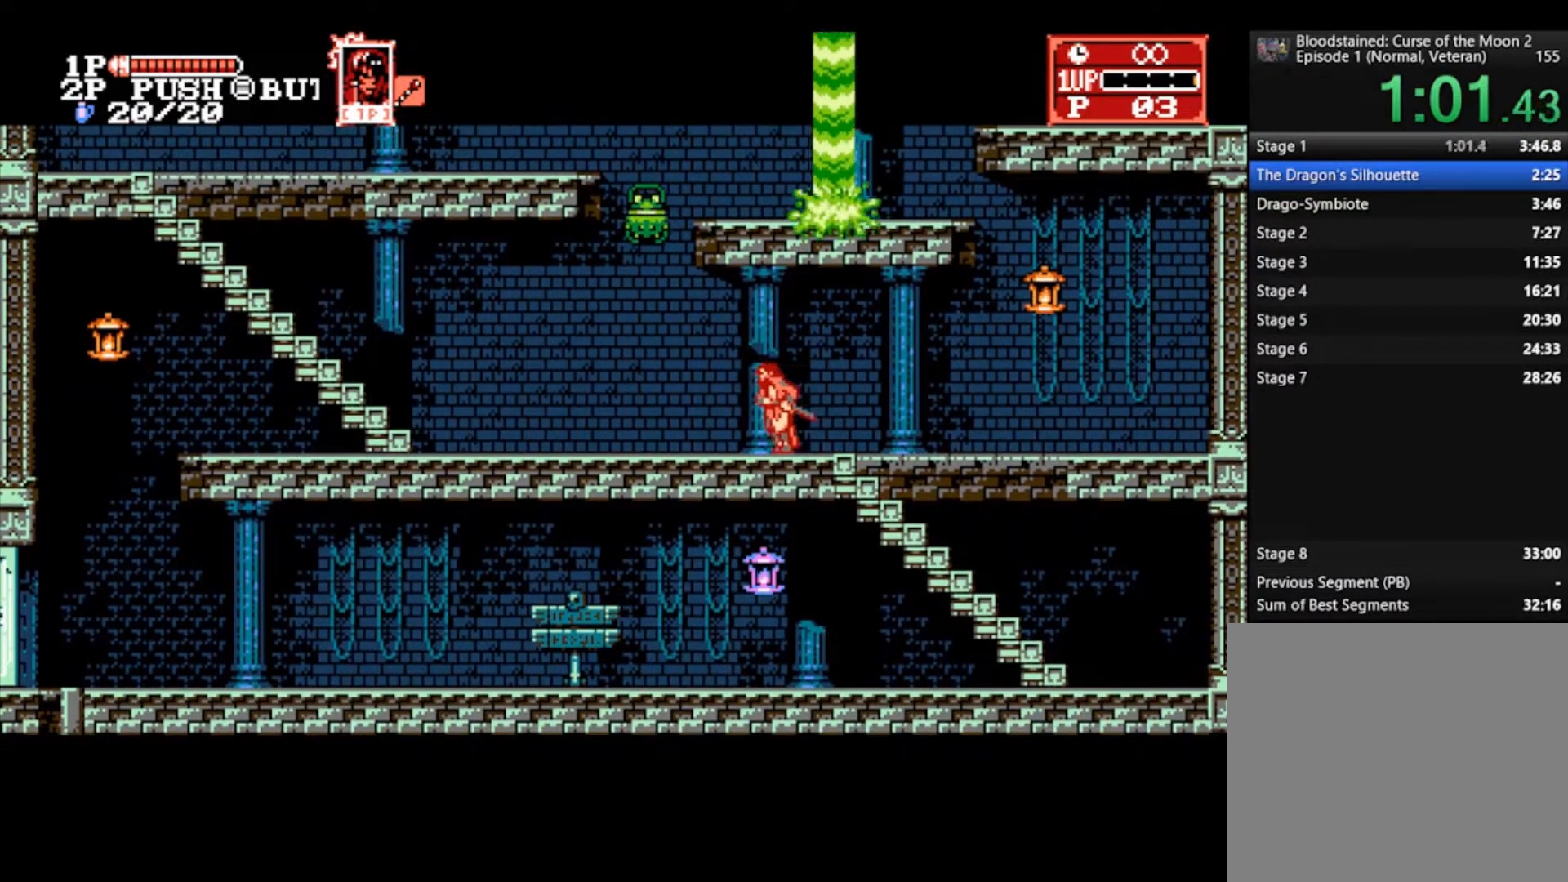
{"buttons": [], "left_stick": "left", "right_stick": "center", "events": []}
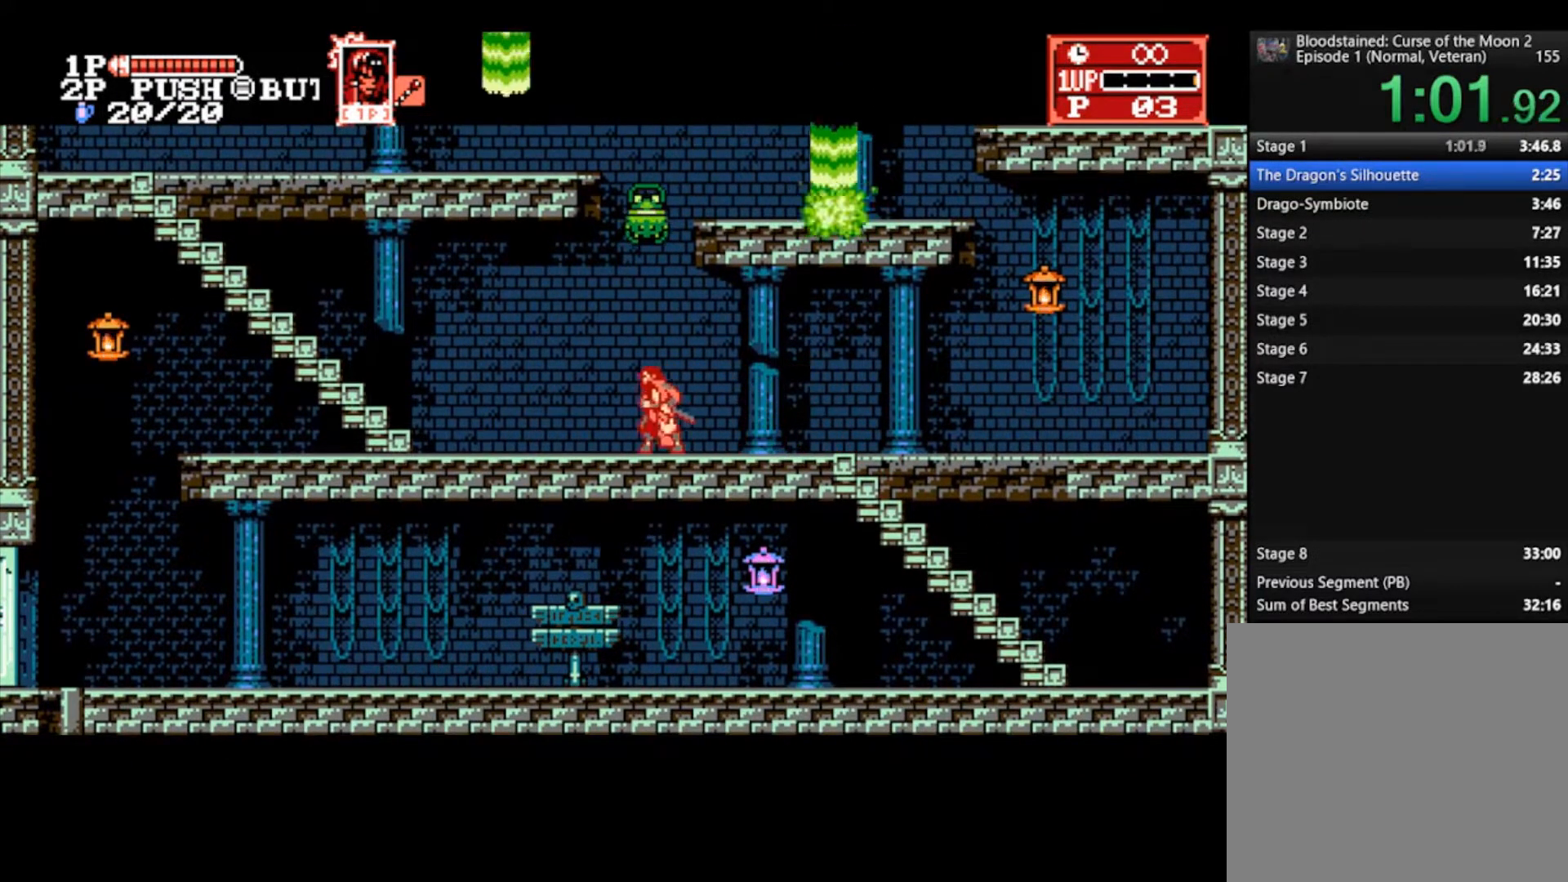
{"buttons": [], "left_stick": "left", "right_stick": "center", "events": []}
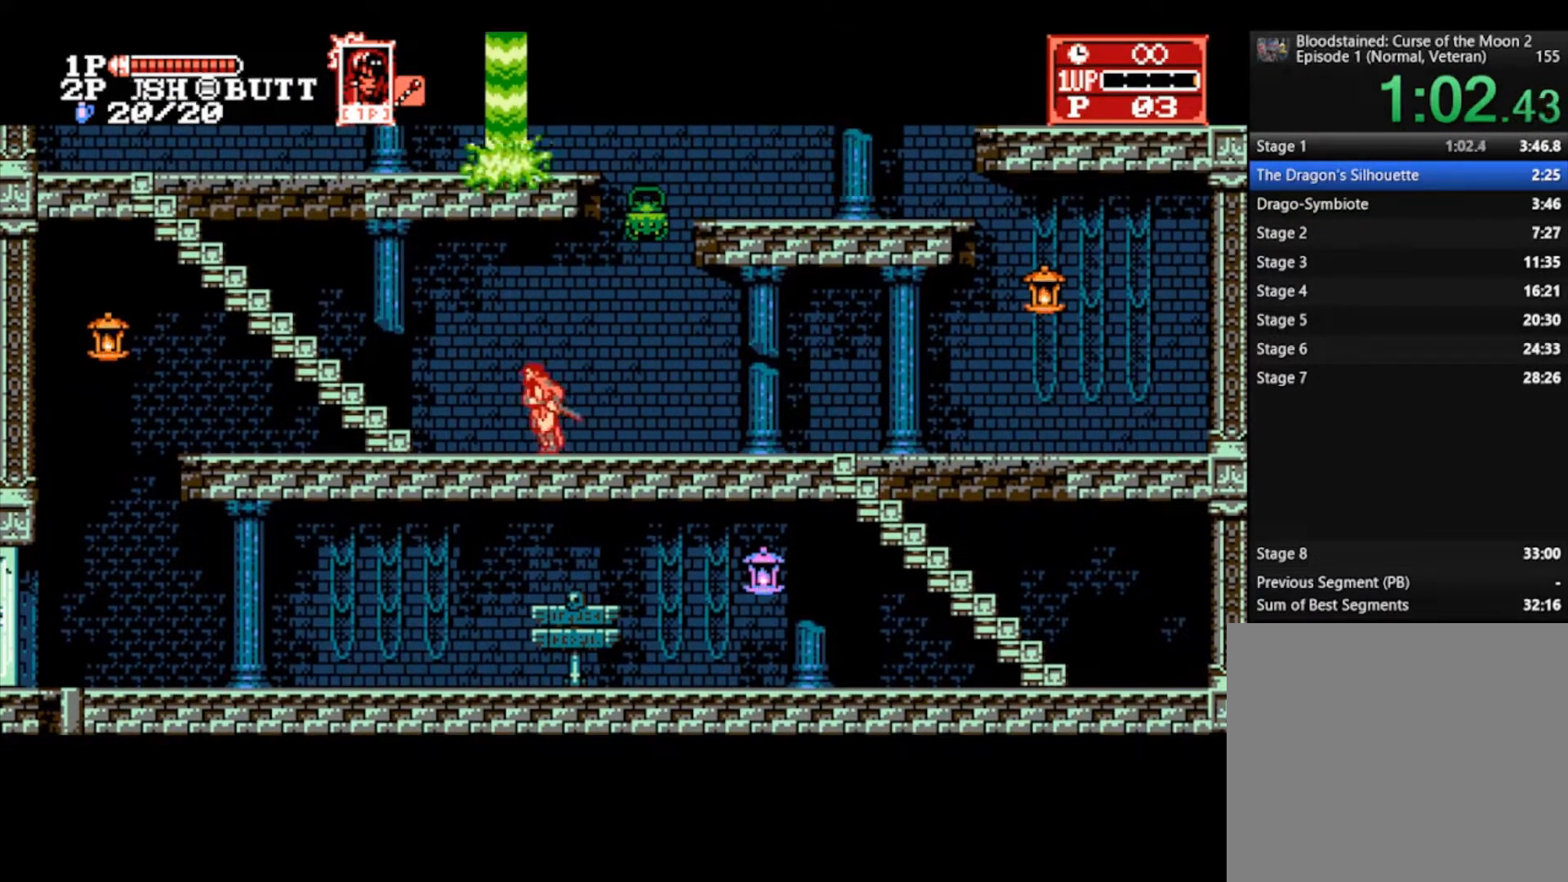
{"buttons": [], "left_stick": "left", "right_stick": "center", "events": []}
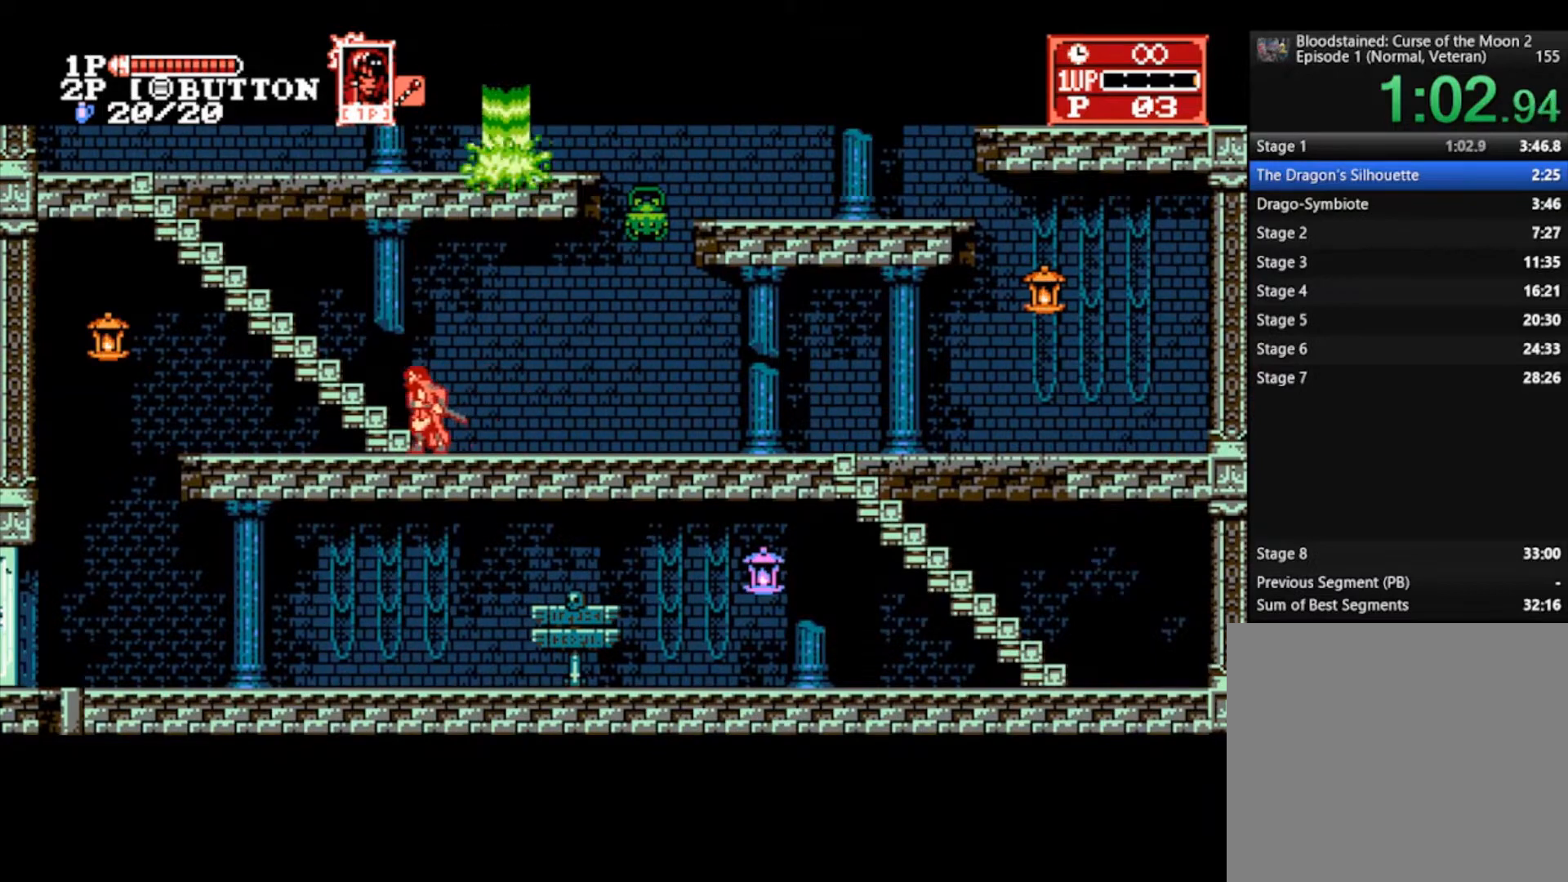
{"buttons": [], "left_stick": "up", "right_stick": "center", "events": [[67, "CROSS", "down"], [200, "CROSS", "up"], [333, "left_stick", "up"]]}
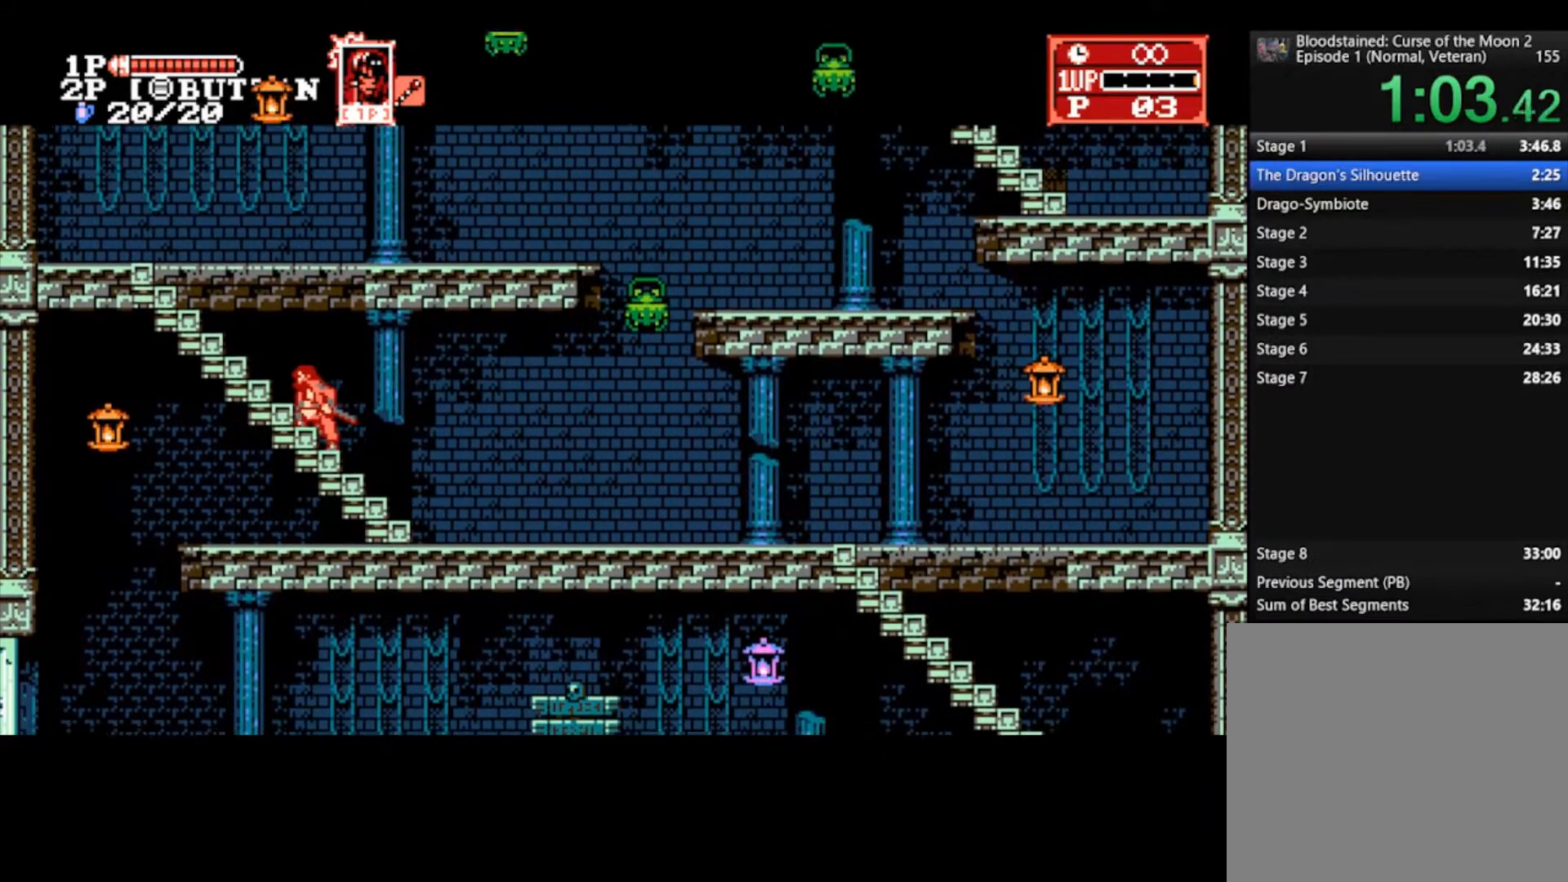
{"buttons": [], "left_stick": "up", "right_stick": "center", "events": []}
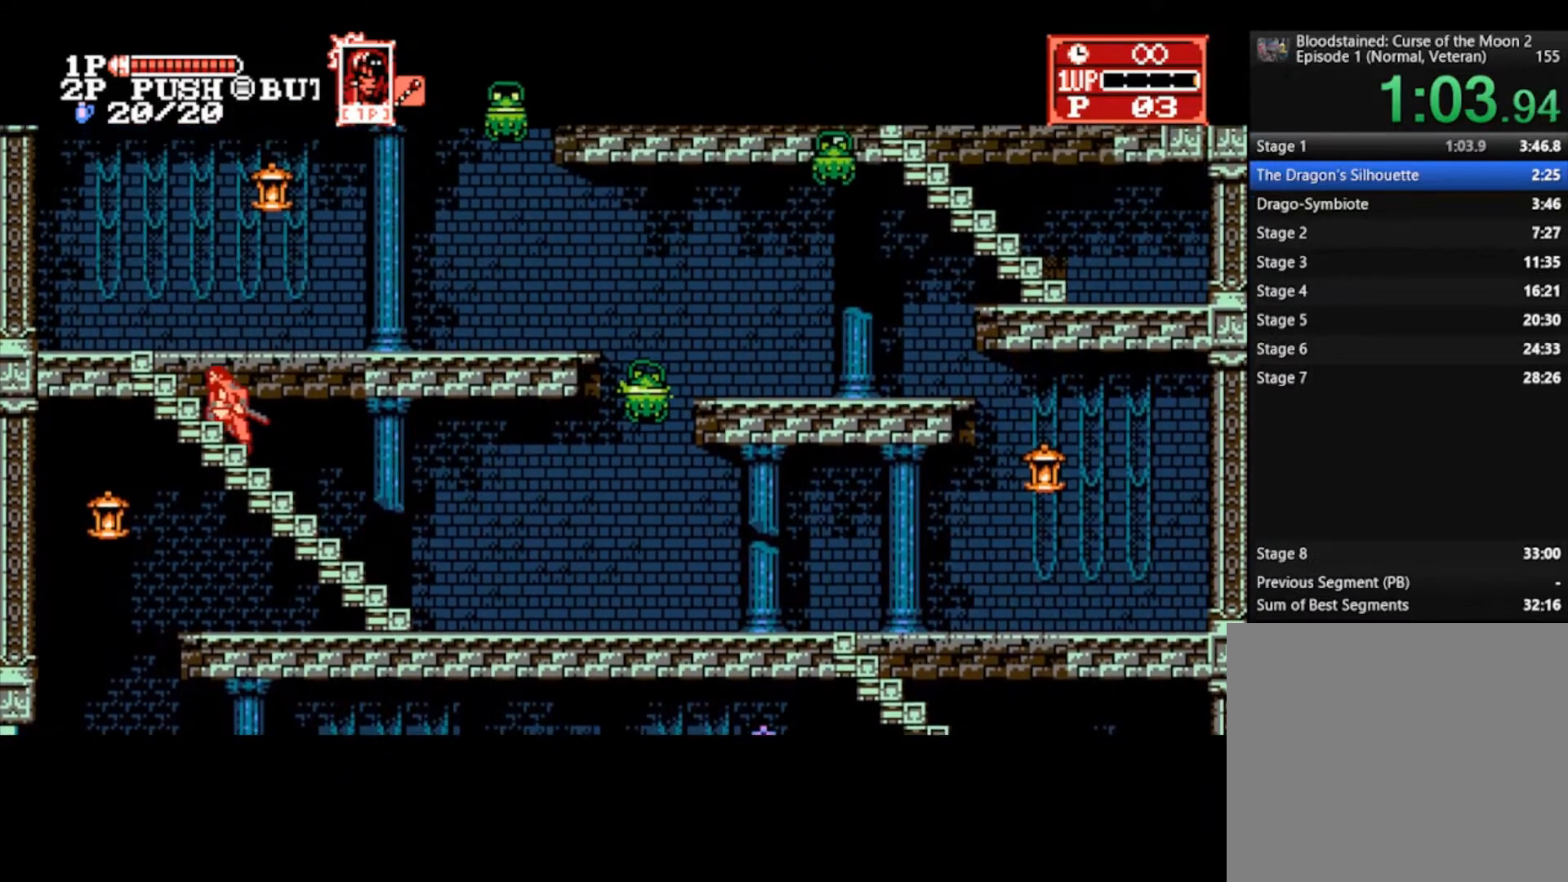
{"buttons": [], "left_stick": "up", "right_stick": "center", "events": []}
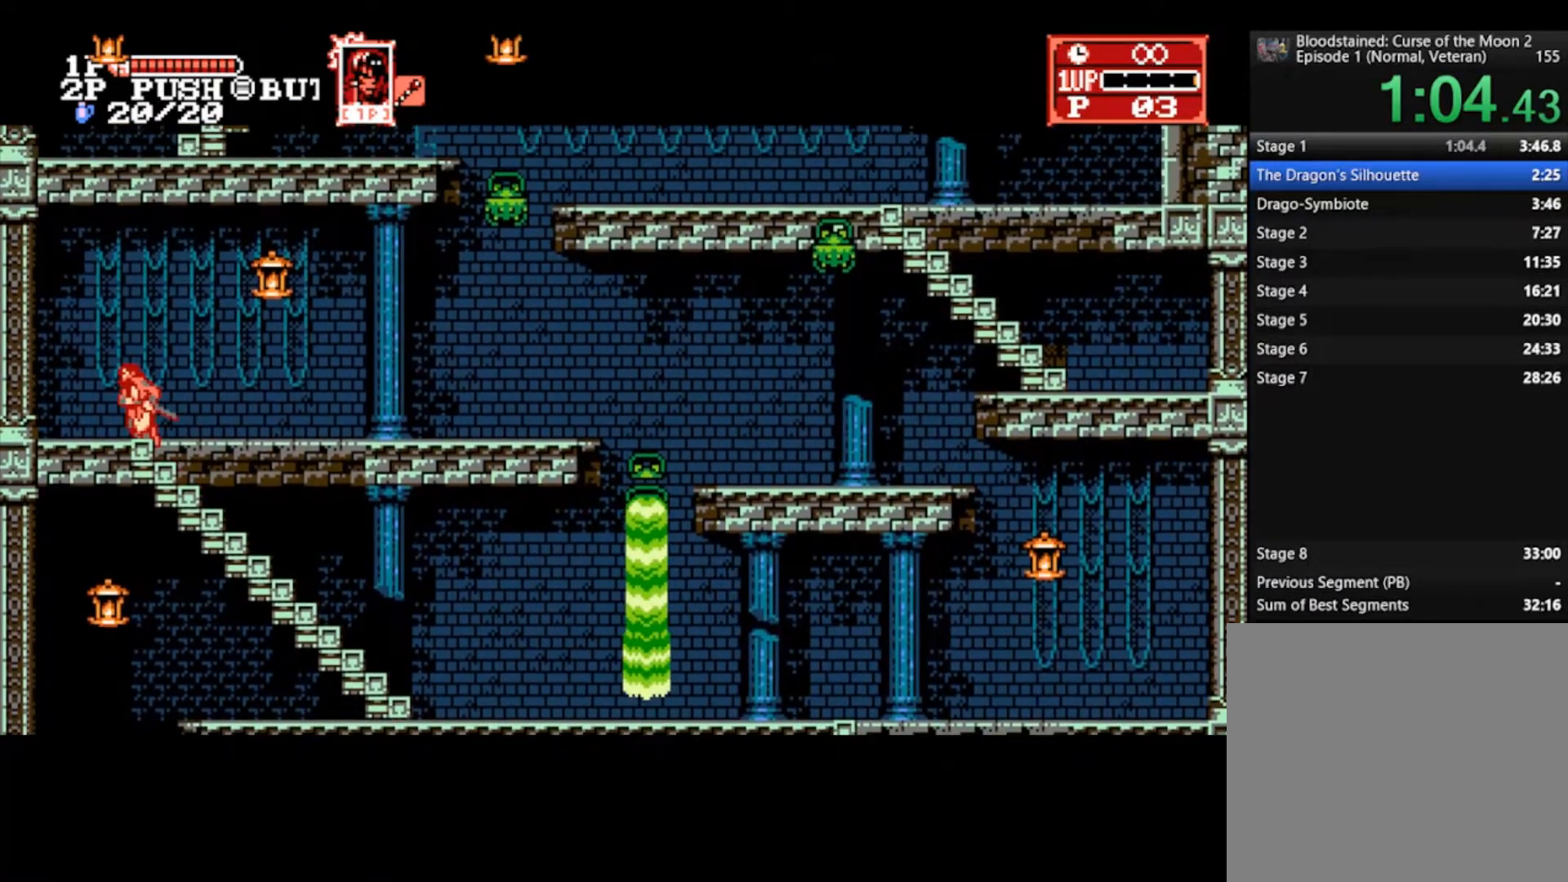
{"buttons": [], "left_stick": "up-right", "right_stick": "center", "events": [[67, "left_stick", "up-right"]]}
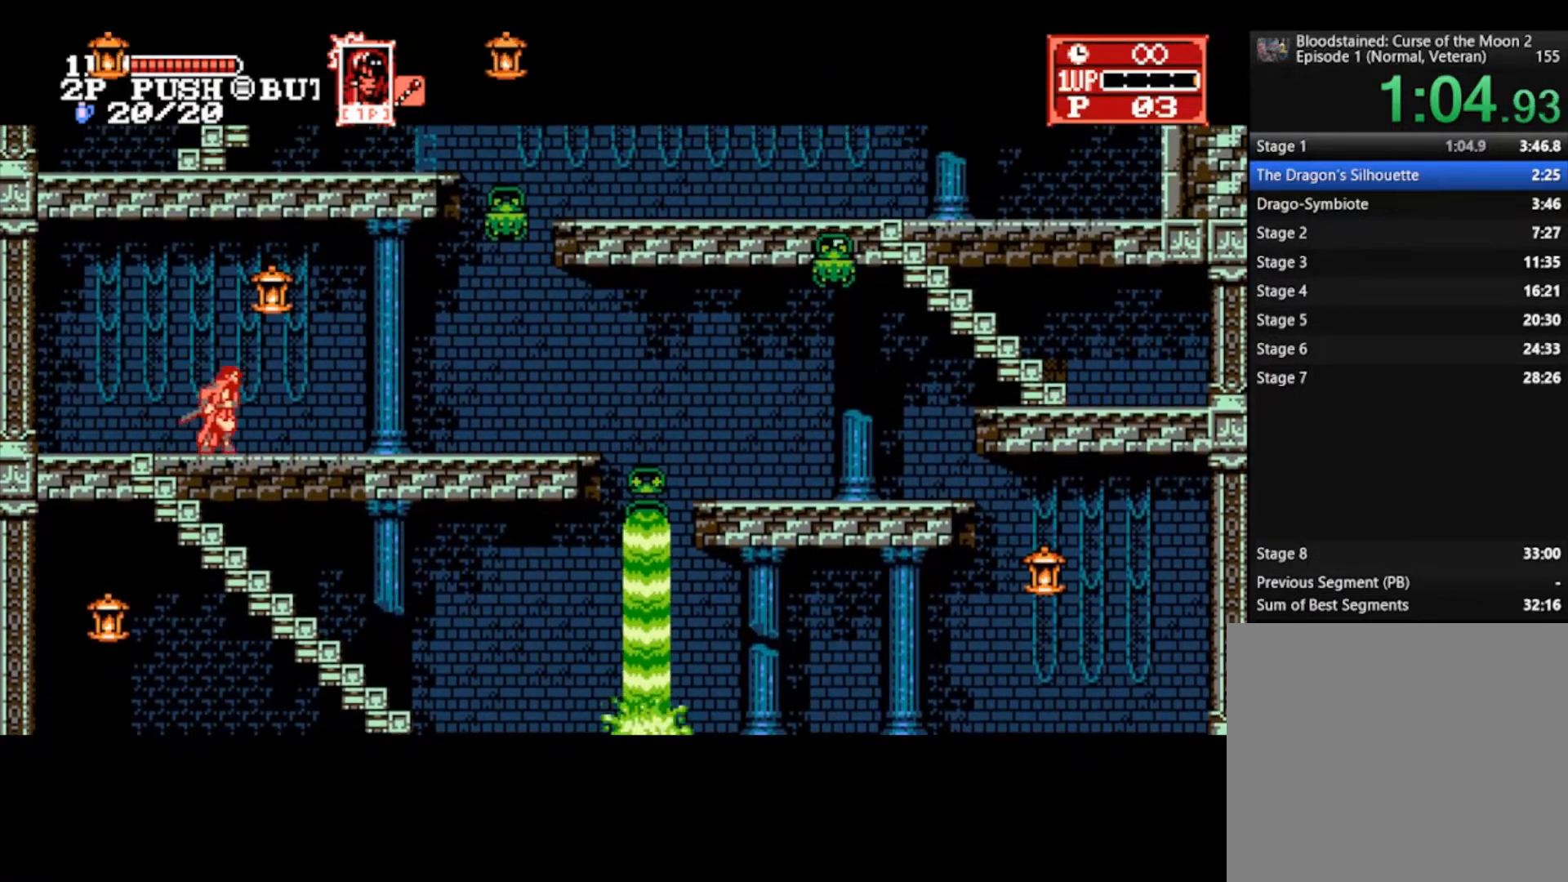
{"buttons": [], "left_stick": "up-right", "right_stick": "center", "events": []}
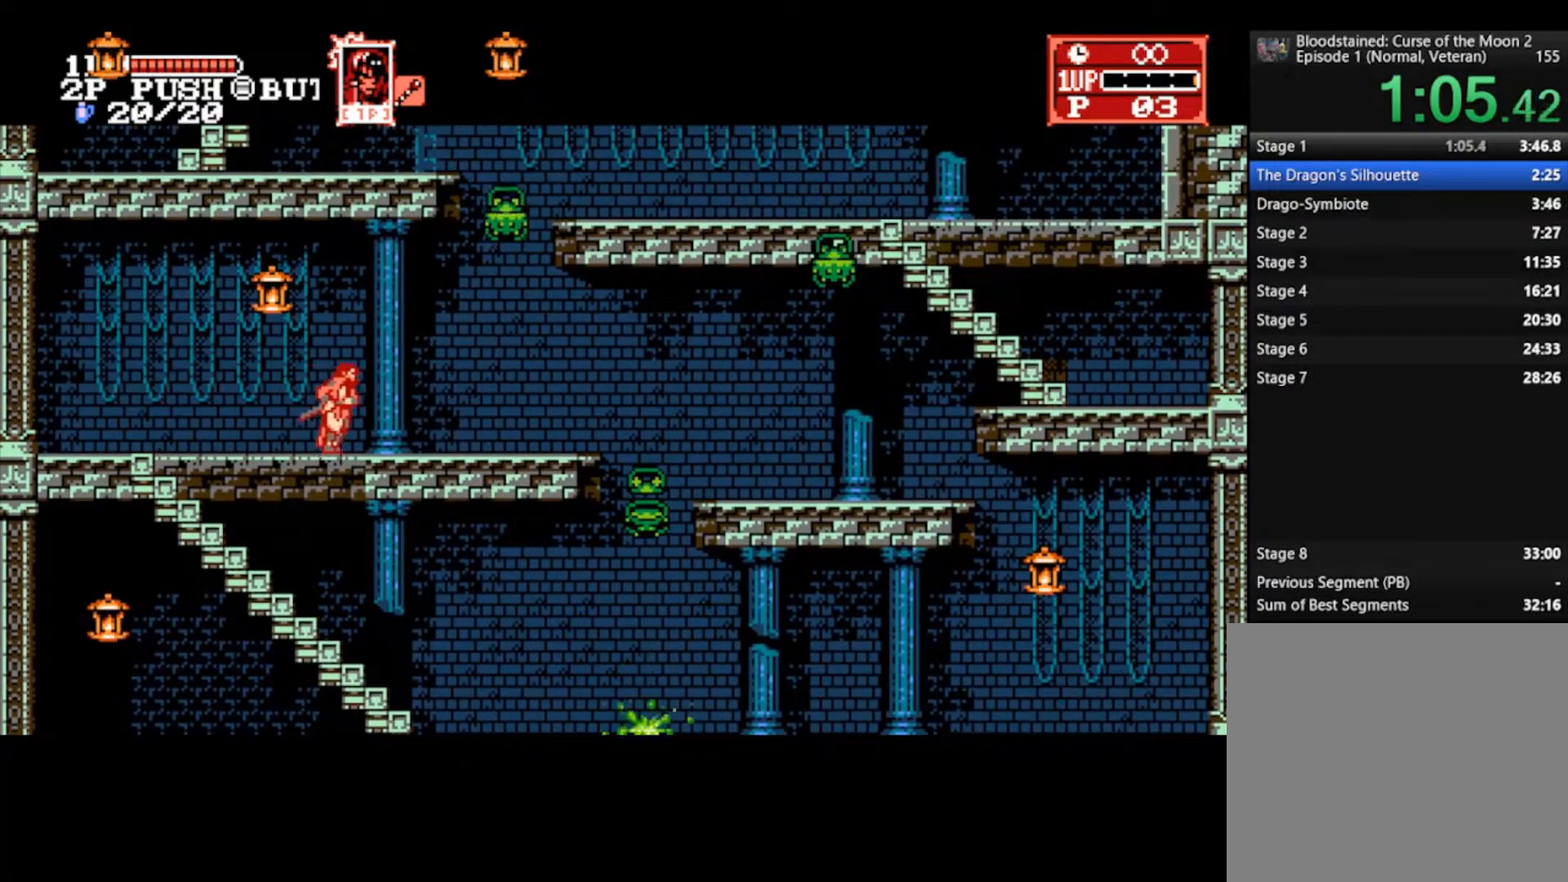
{"buttons": [], "left_stick": "up-right", "right_stick": "center", "events": []}
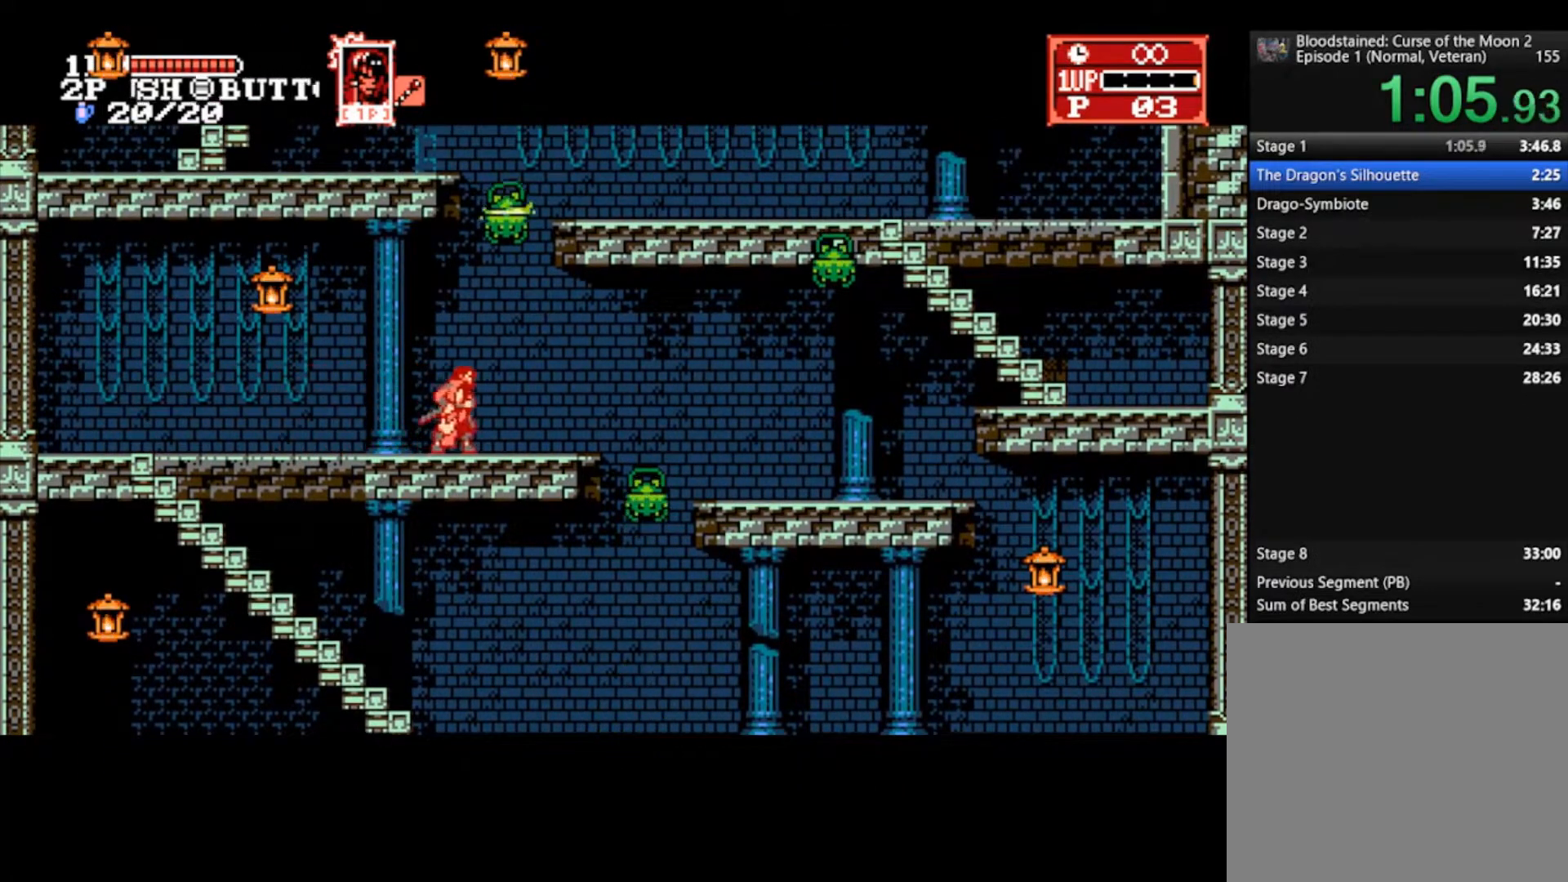
{"buttons": [], "left_stick": "up-right", "right_stick": "center", "events": []}
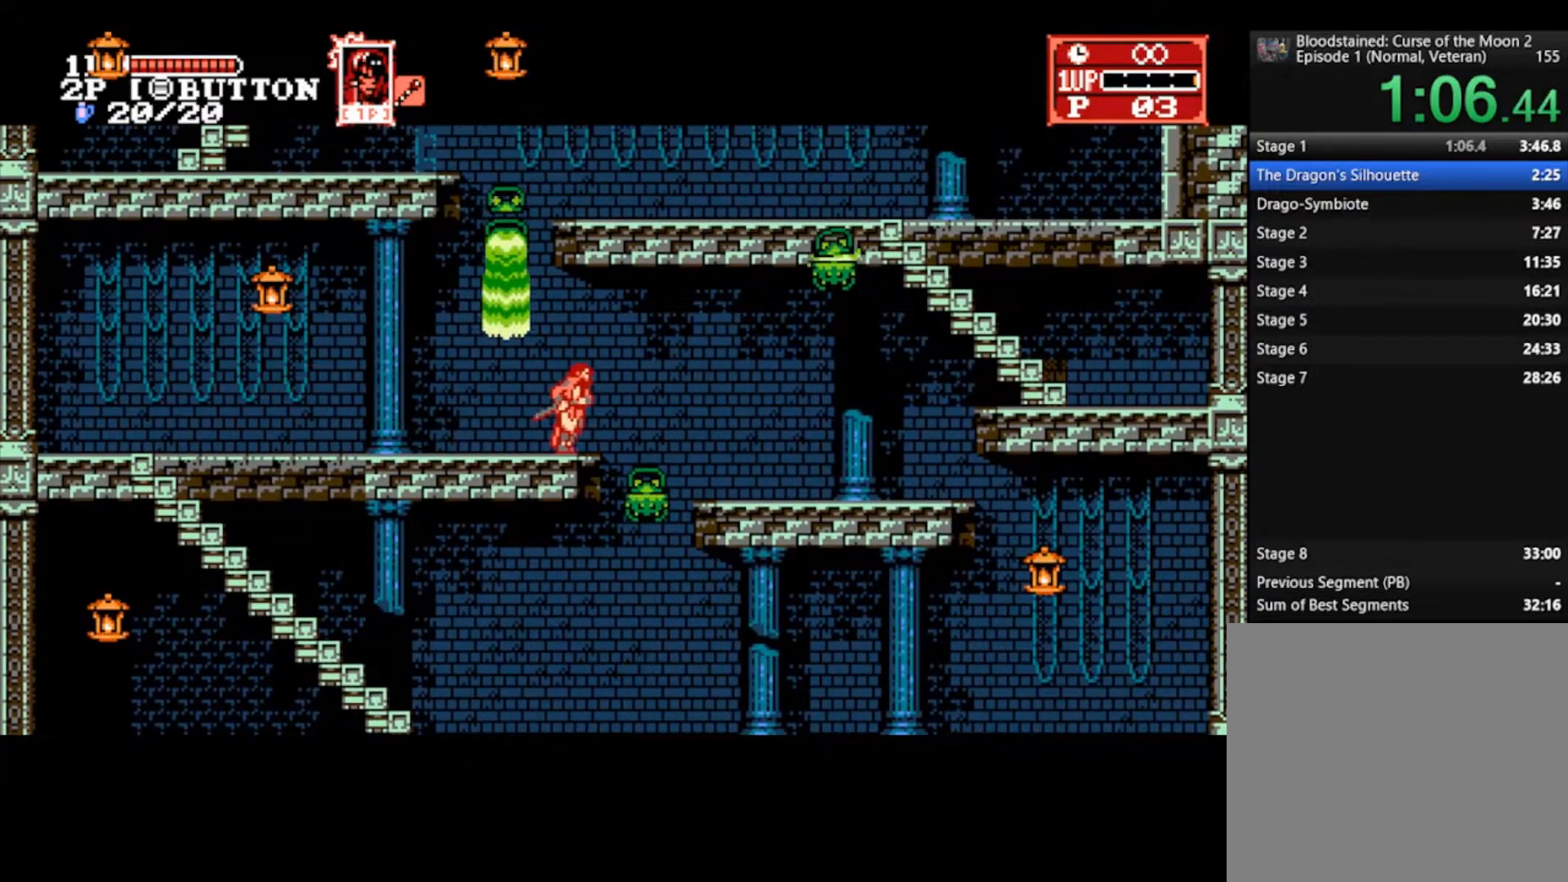
{"buttons": [], "left_stick": "up-right", "right_stick": "center", "events": [[67, "CROSS", "down"], [133, "TRIANGLE", "down"], [200, "CROSS", "up"], [267, "TRIANGLE", "up"]]}
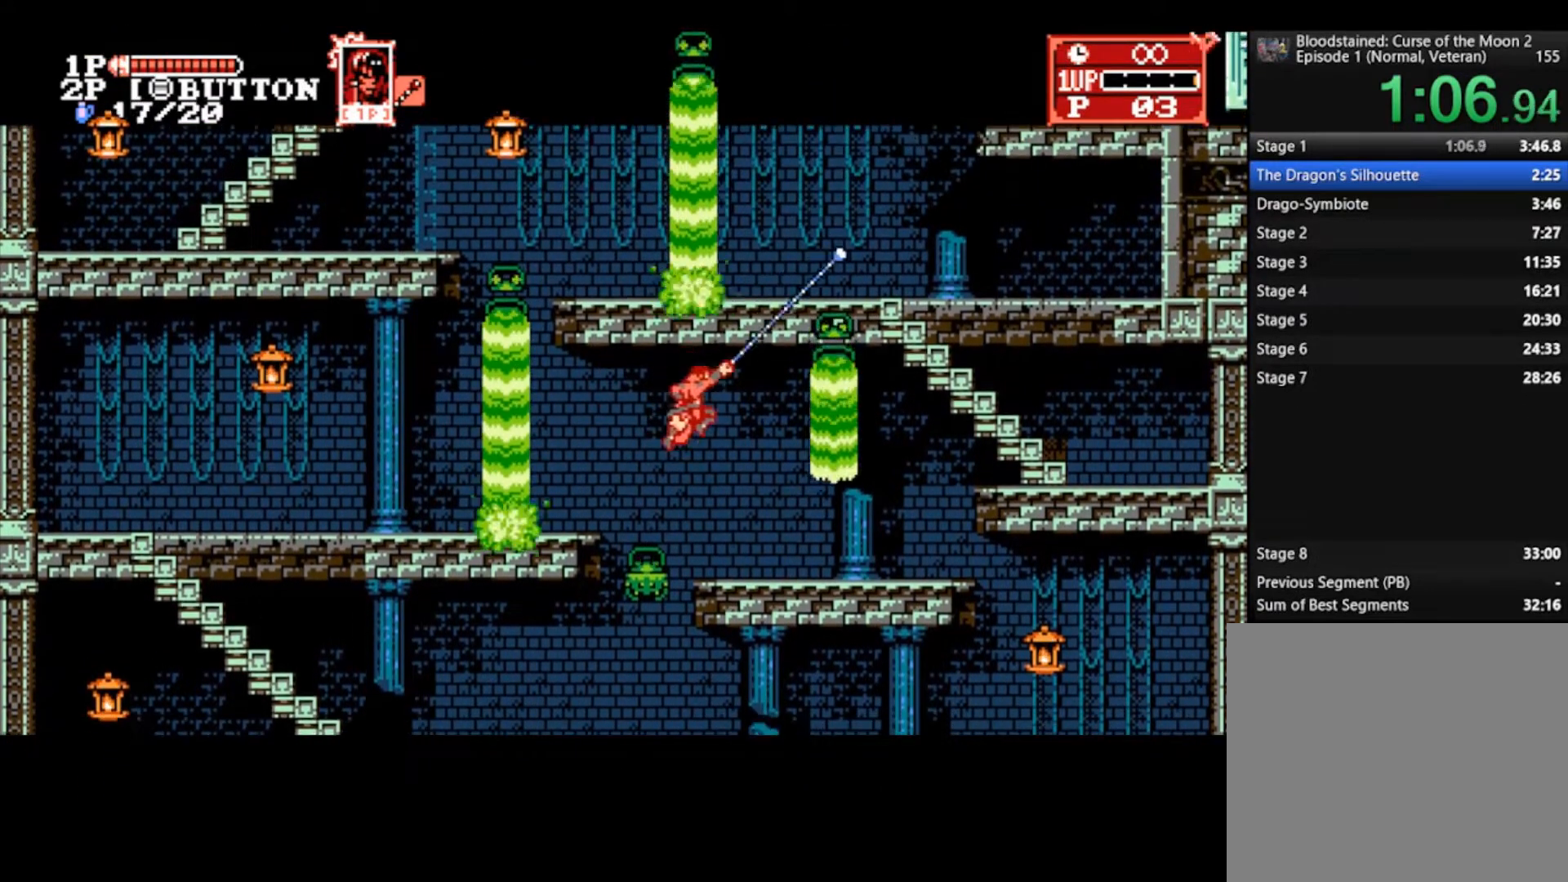
{"buttons": [], "left_stick": "up-right", "right_stick": "center", "events": []}
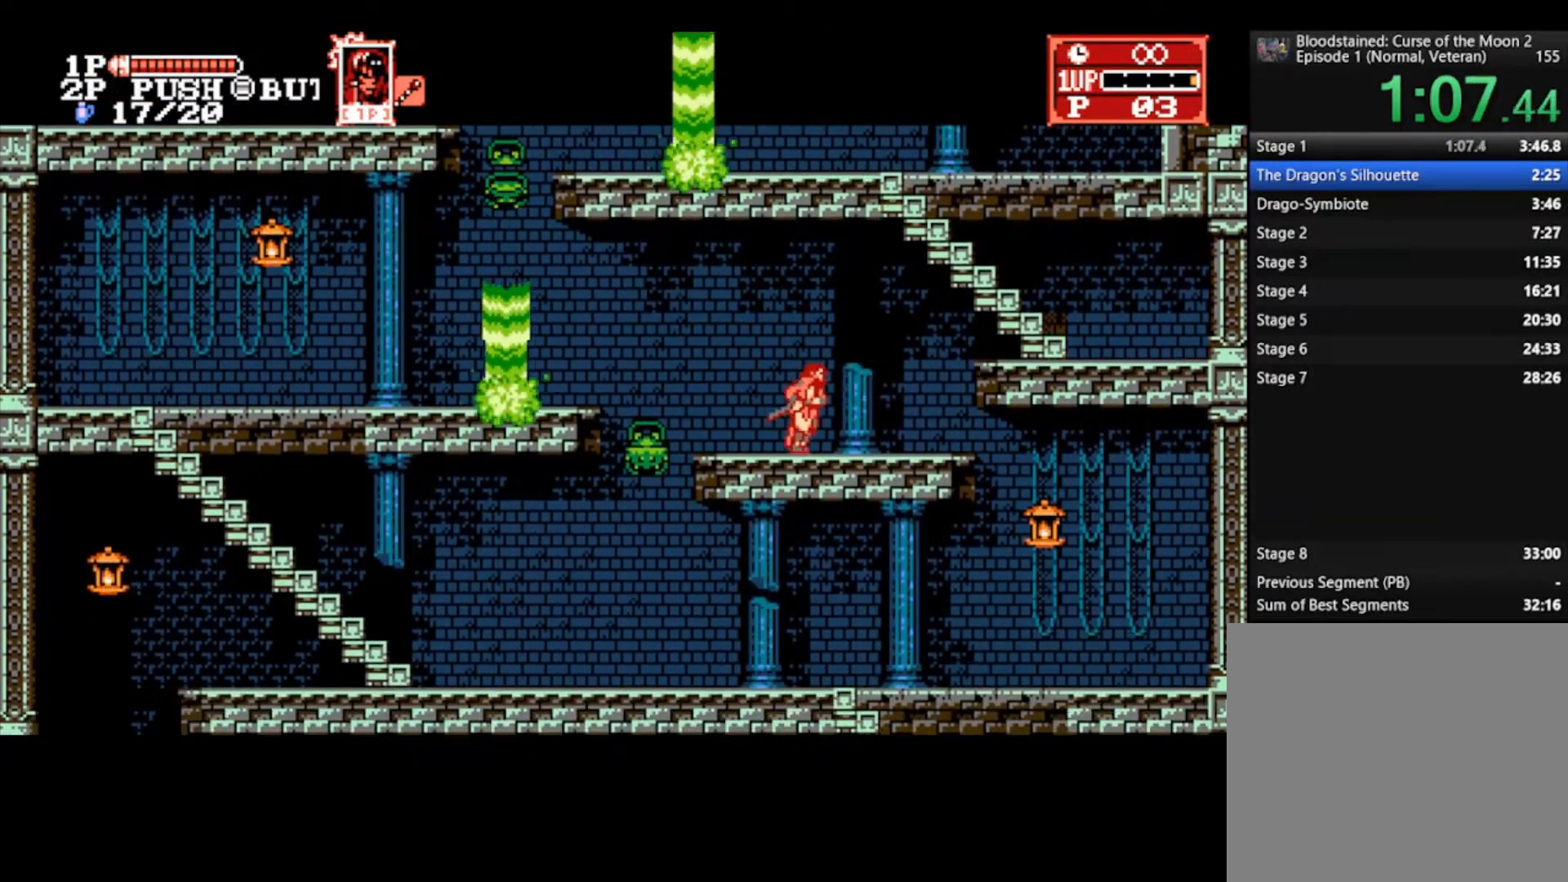
{"buttons": [], "left_stick": "up-right", "right_stick": "center", "events": [[300, "CROSS", "down"], [400, "CROSS", "up"]]}
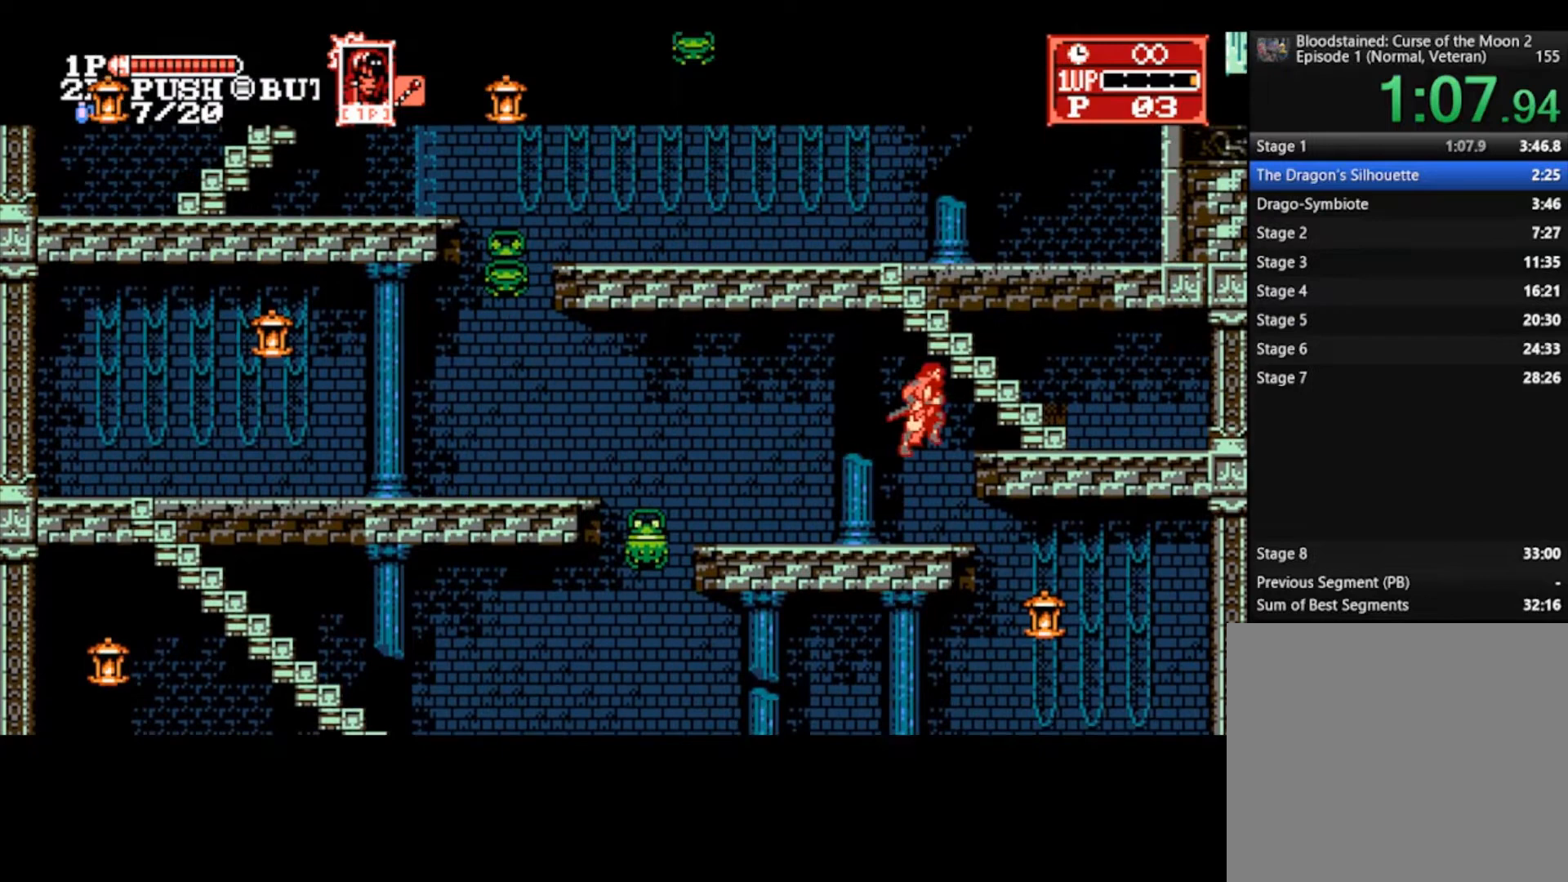
{"buttons": [], "left_stick": "up-right", "right_stick": "center", "events": []}
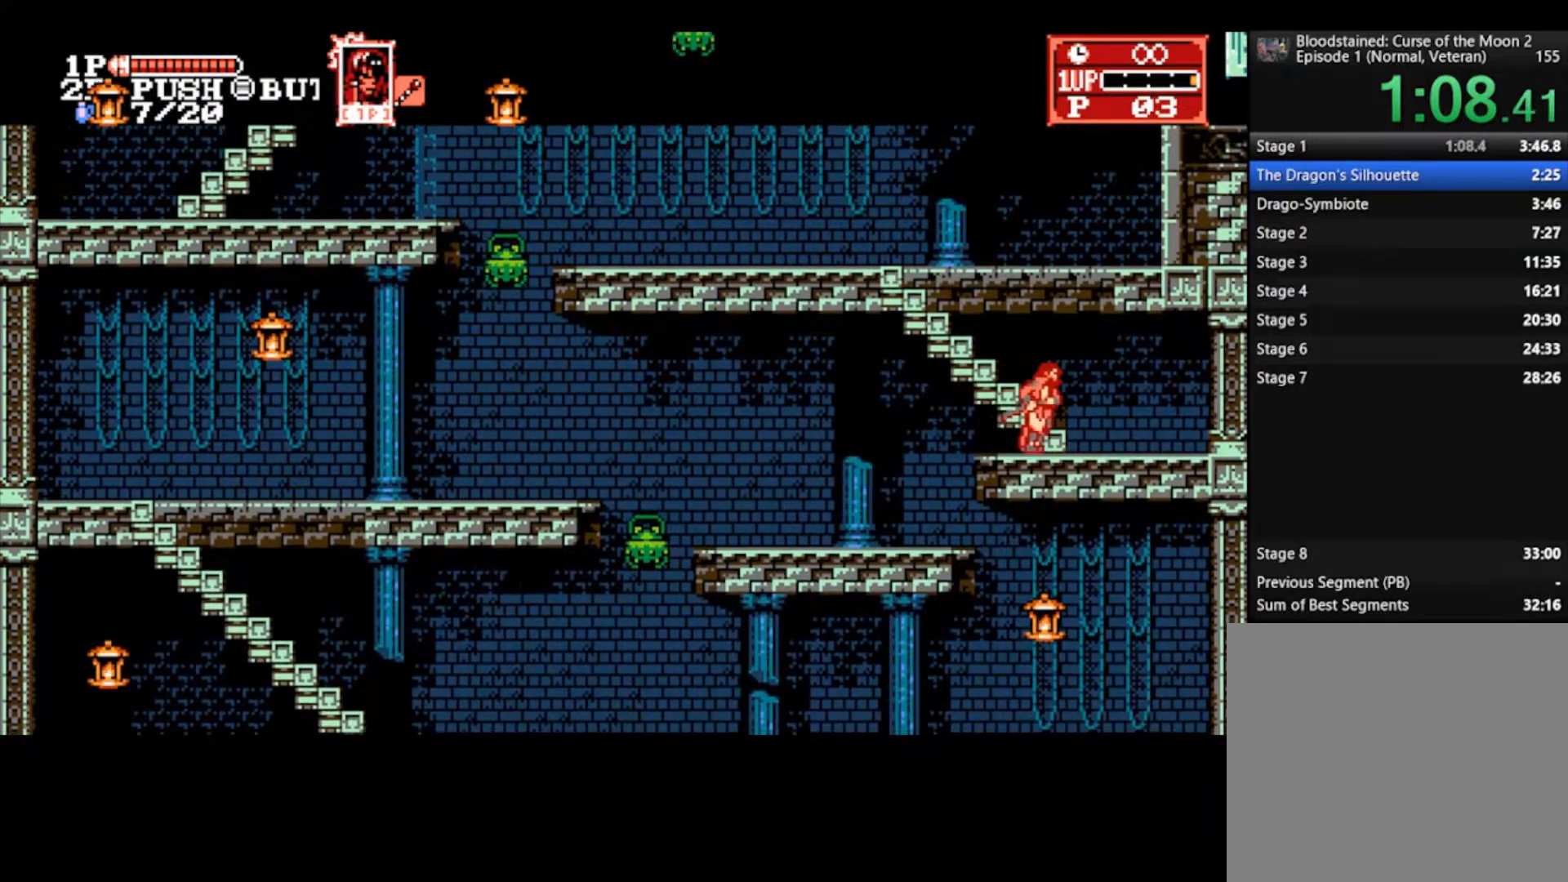
{"buttons": [], "left_stick": "up-left", "right_stick": "center", "events": [[67, "left_stick", "down-left"], [100, "CROSS", "down"], [133, "left_stick", "left"], [233, "CROSS", "up"], [233, "left_stick", "up-left"]]}
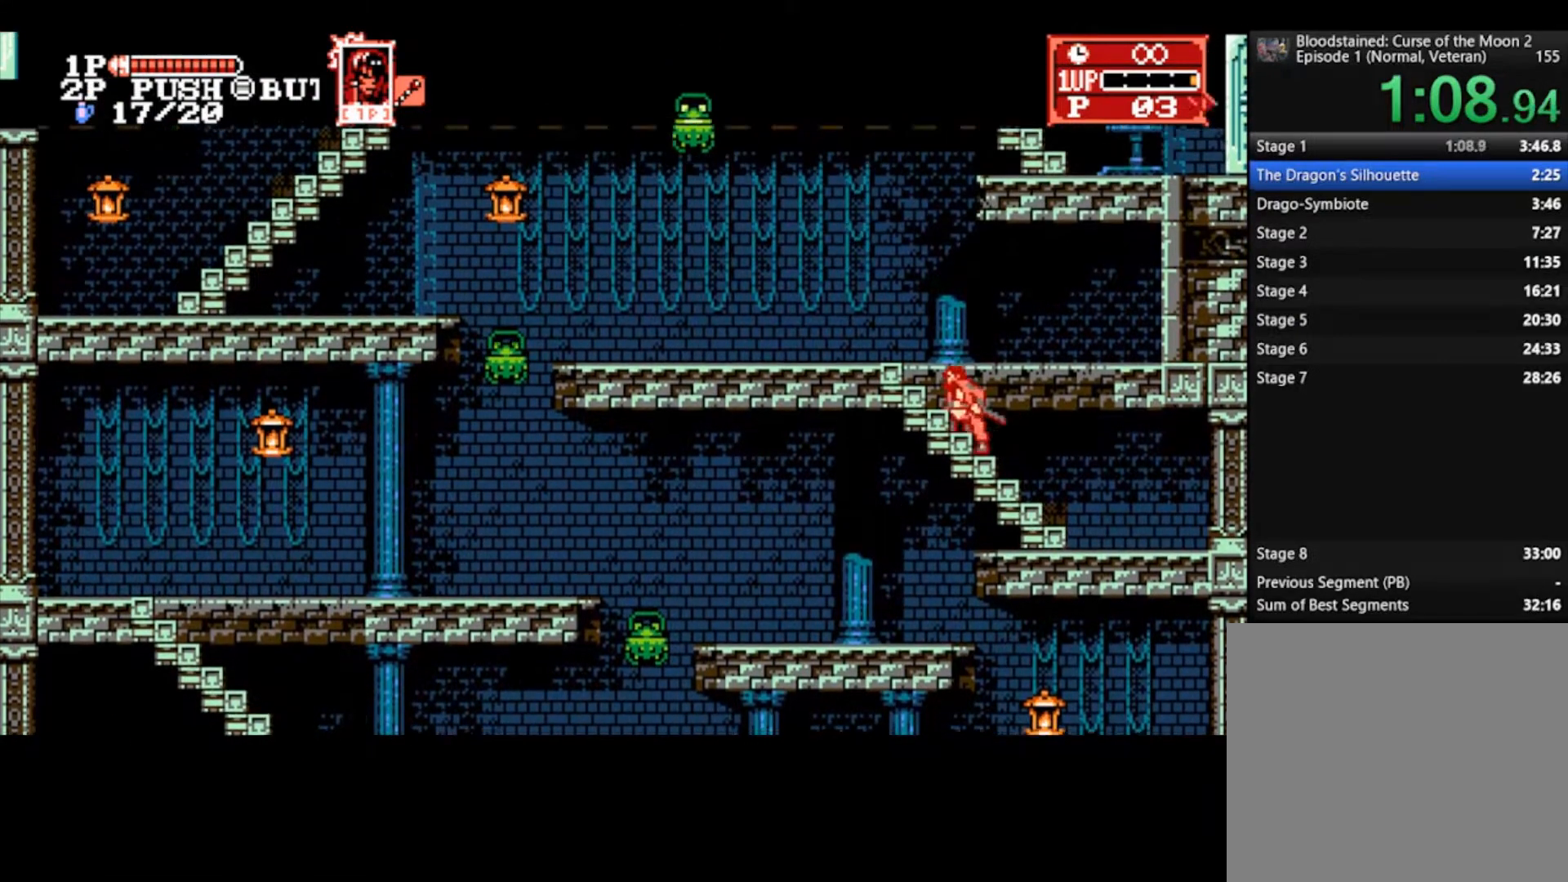
{"buttons": [], "left_stick": "left", "right_stick": "center", "events": [[200, "left_stick", "left"]]}
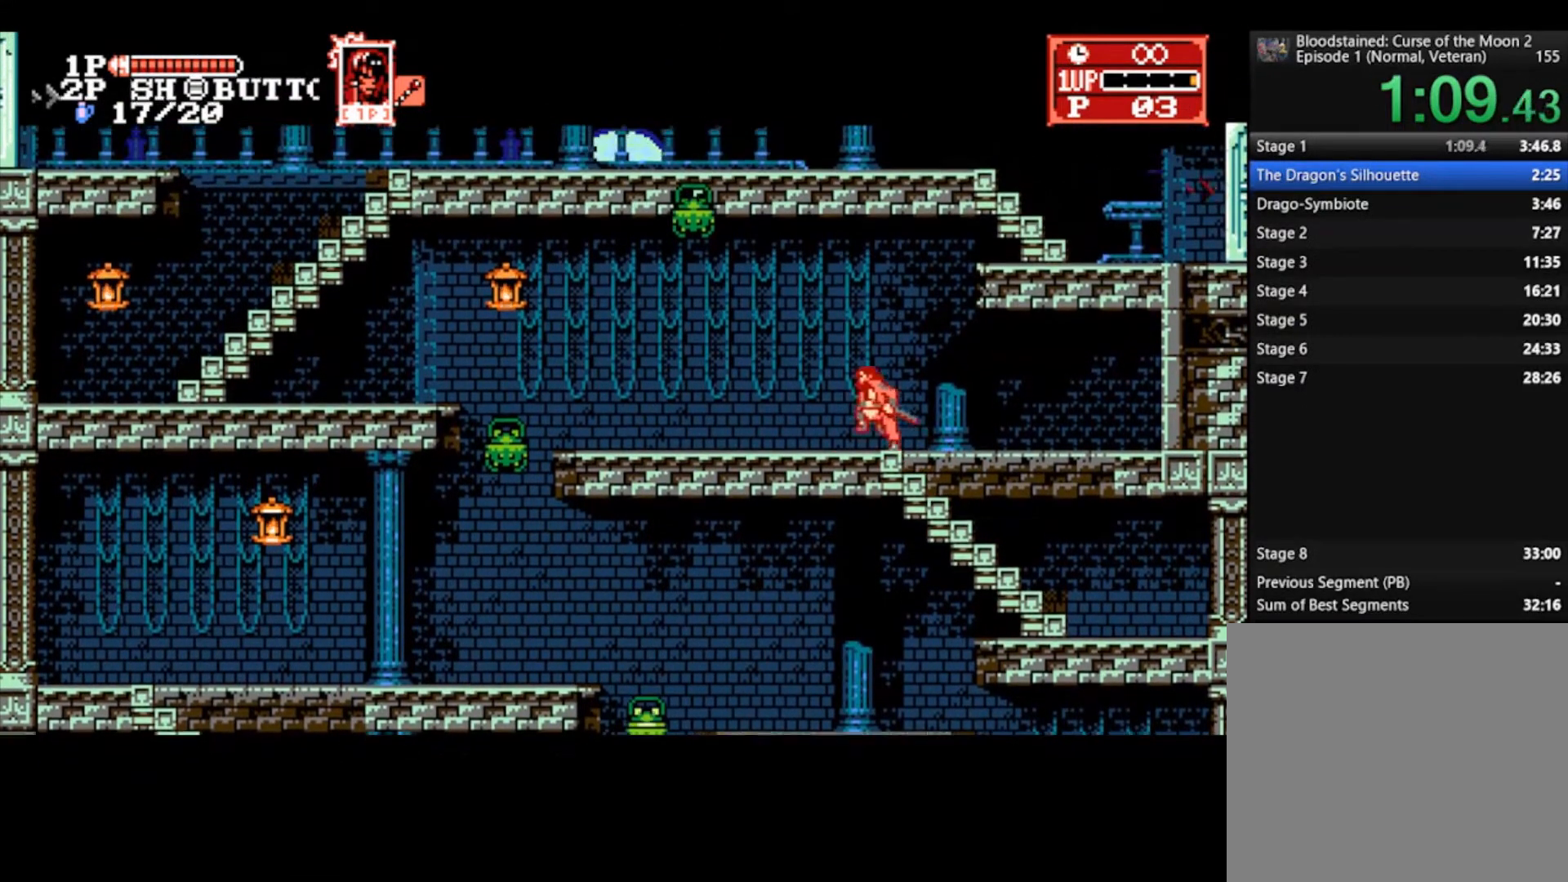
{"buttons": [], "left_stick": "left", "right_stick": "center", "events": []}
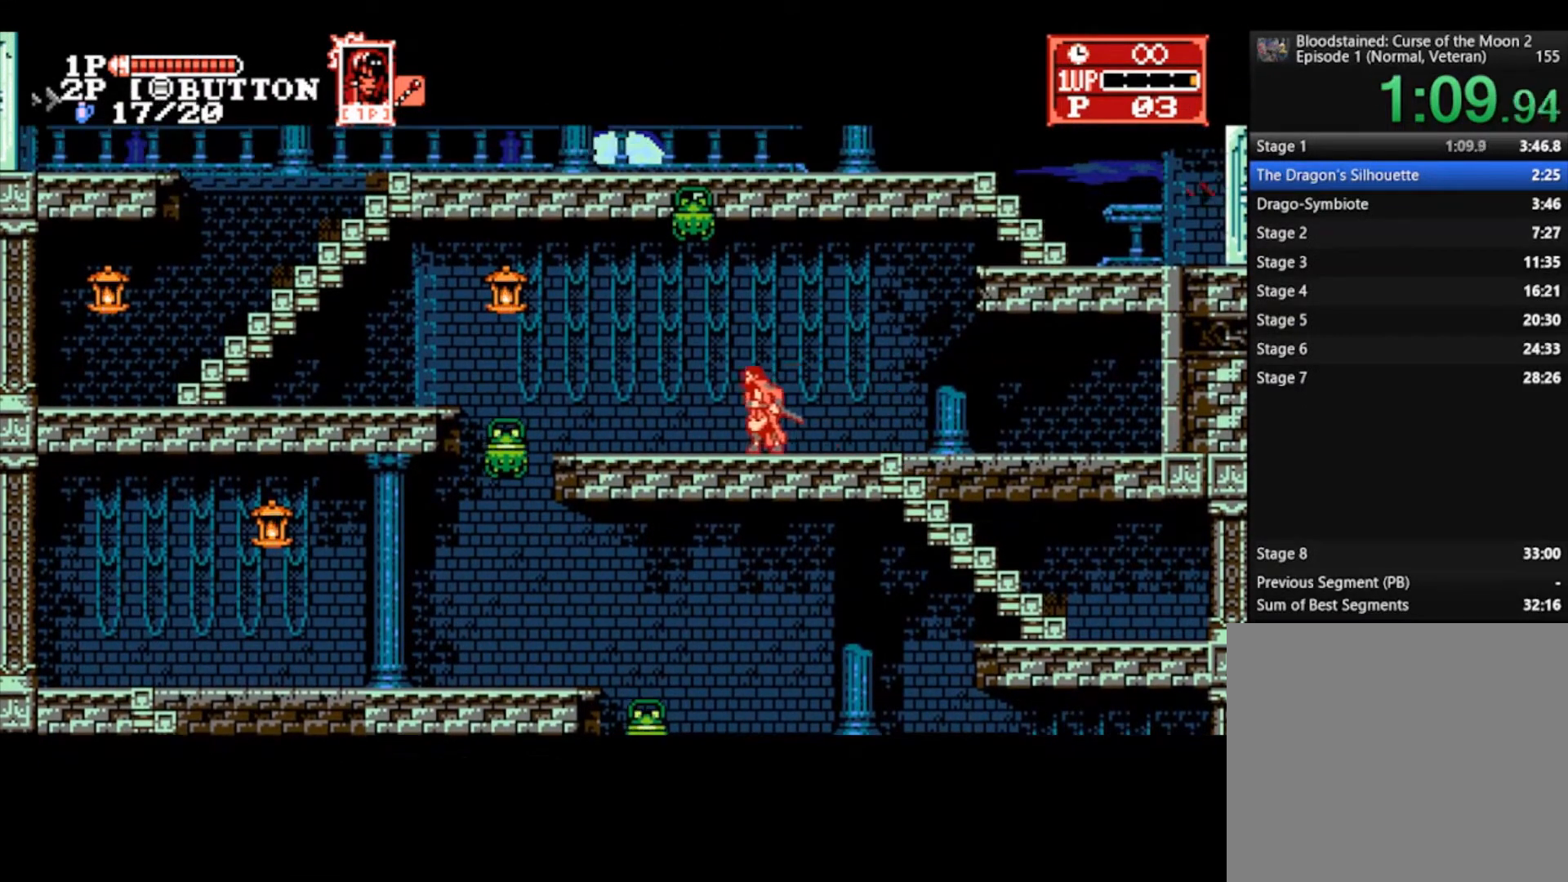
{"buttons": [], "left_stick": "left", "right_stick": "center", "events": []}
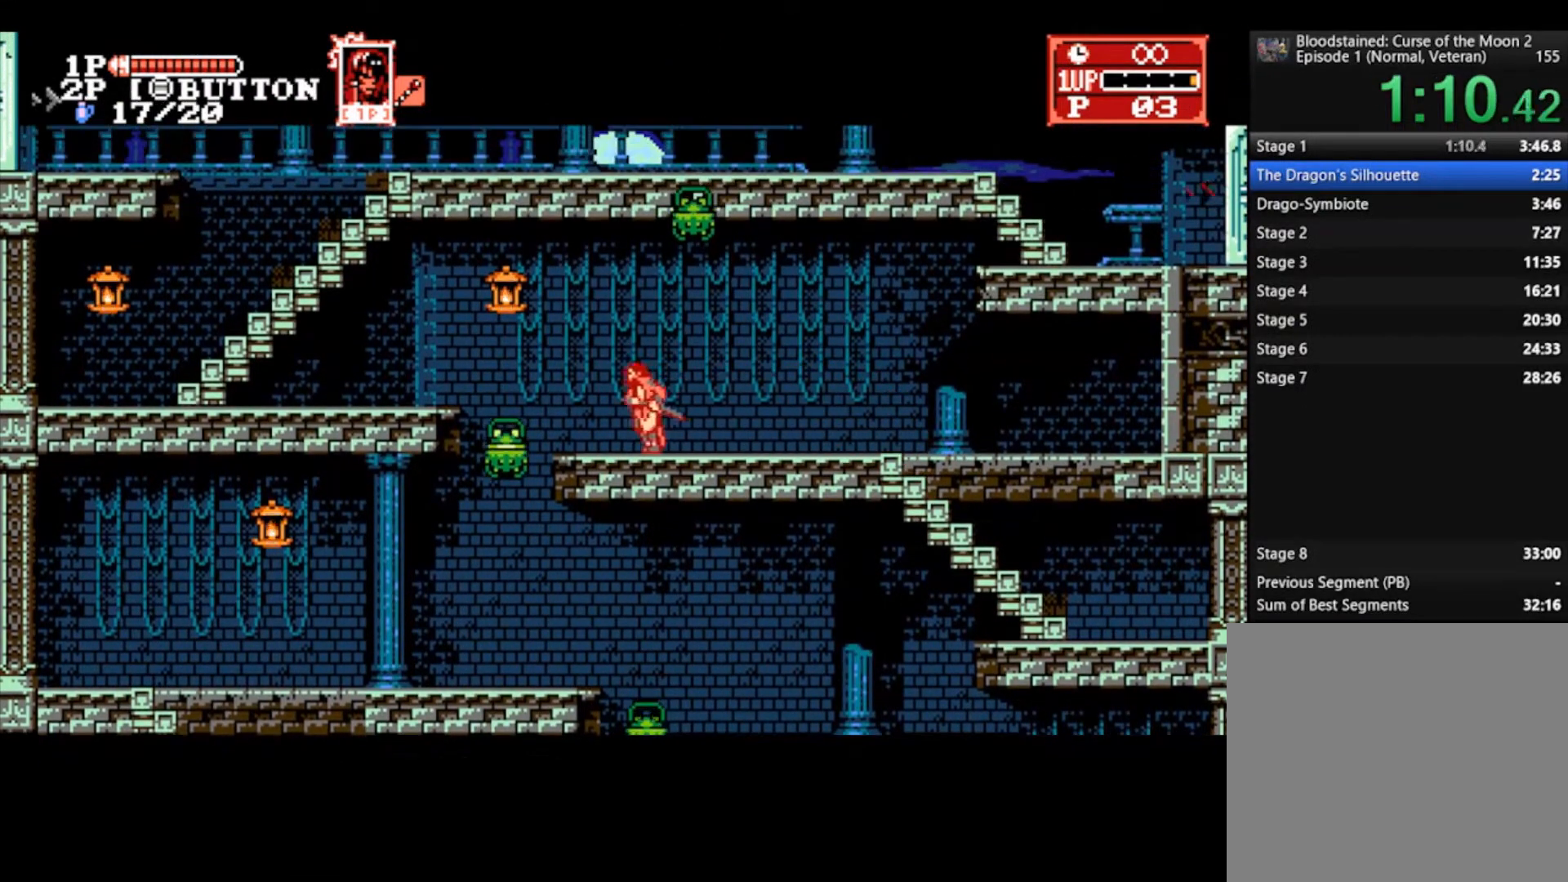
{"buttons": [], "left_stick": "left", "right_stick": "center", "events": [[267, "CROSS", "down"], [300, "SQUARE", "down"], [400, "CROSS", "up"], [467, "SQUARE", "up"]]}
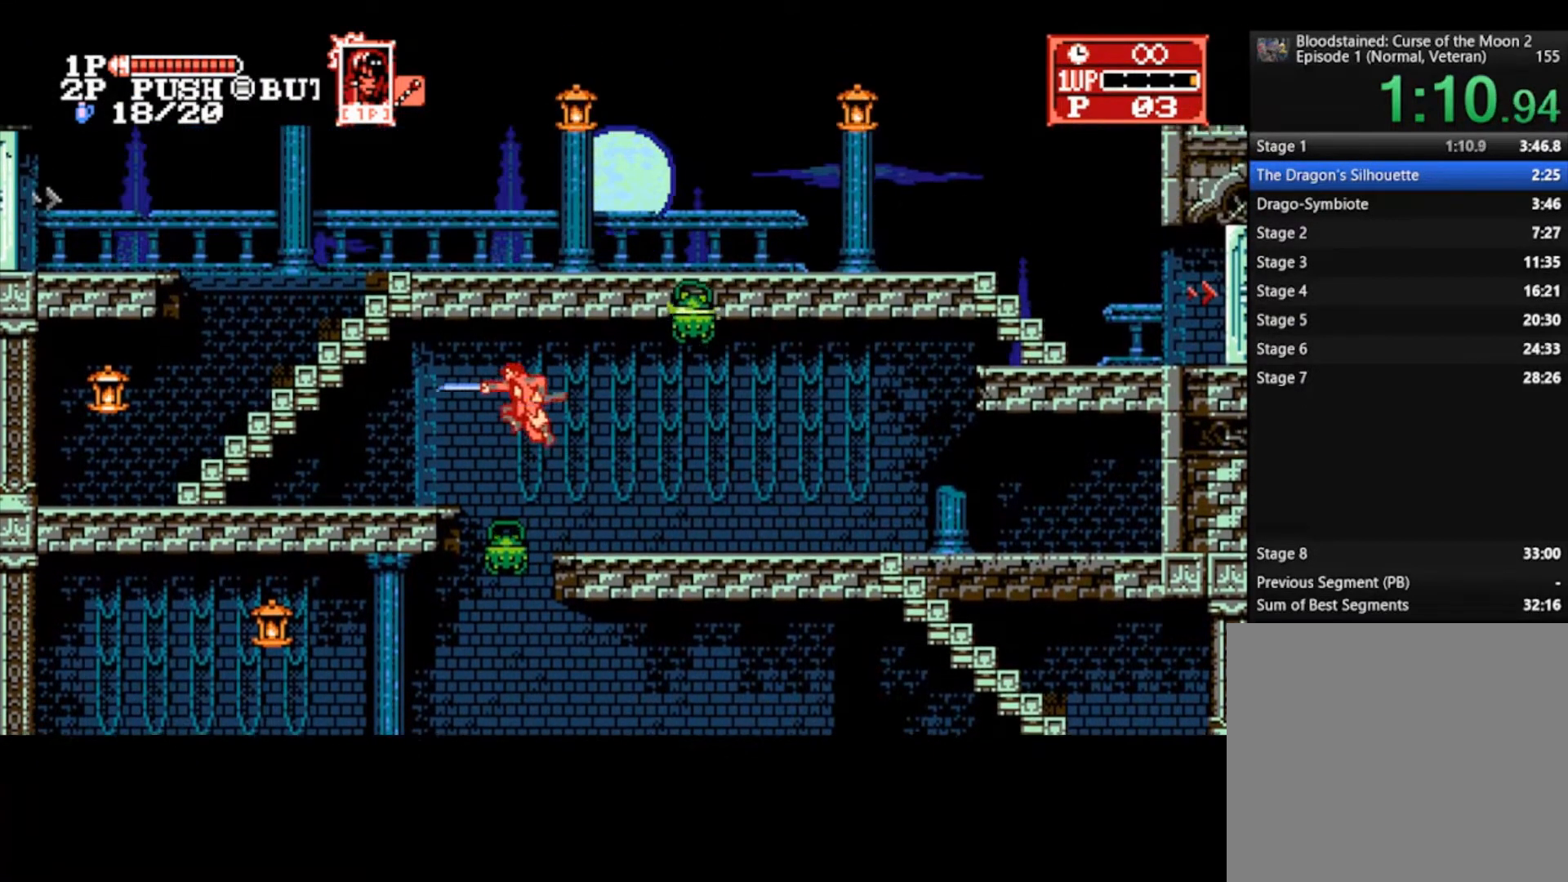
{"buttons": [], "left_stick": "left", "right_stick": "center", "events": []}
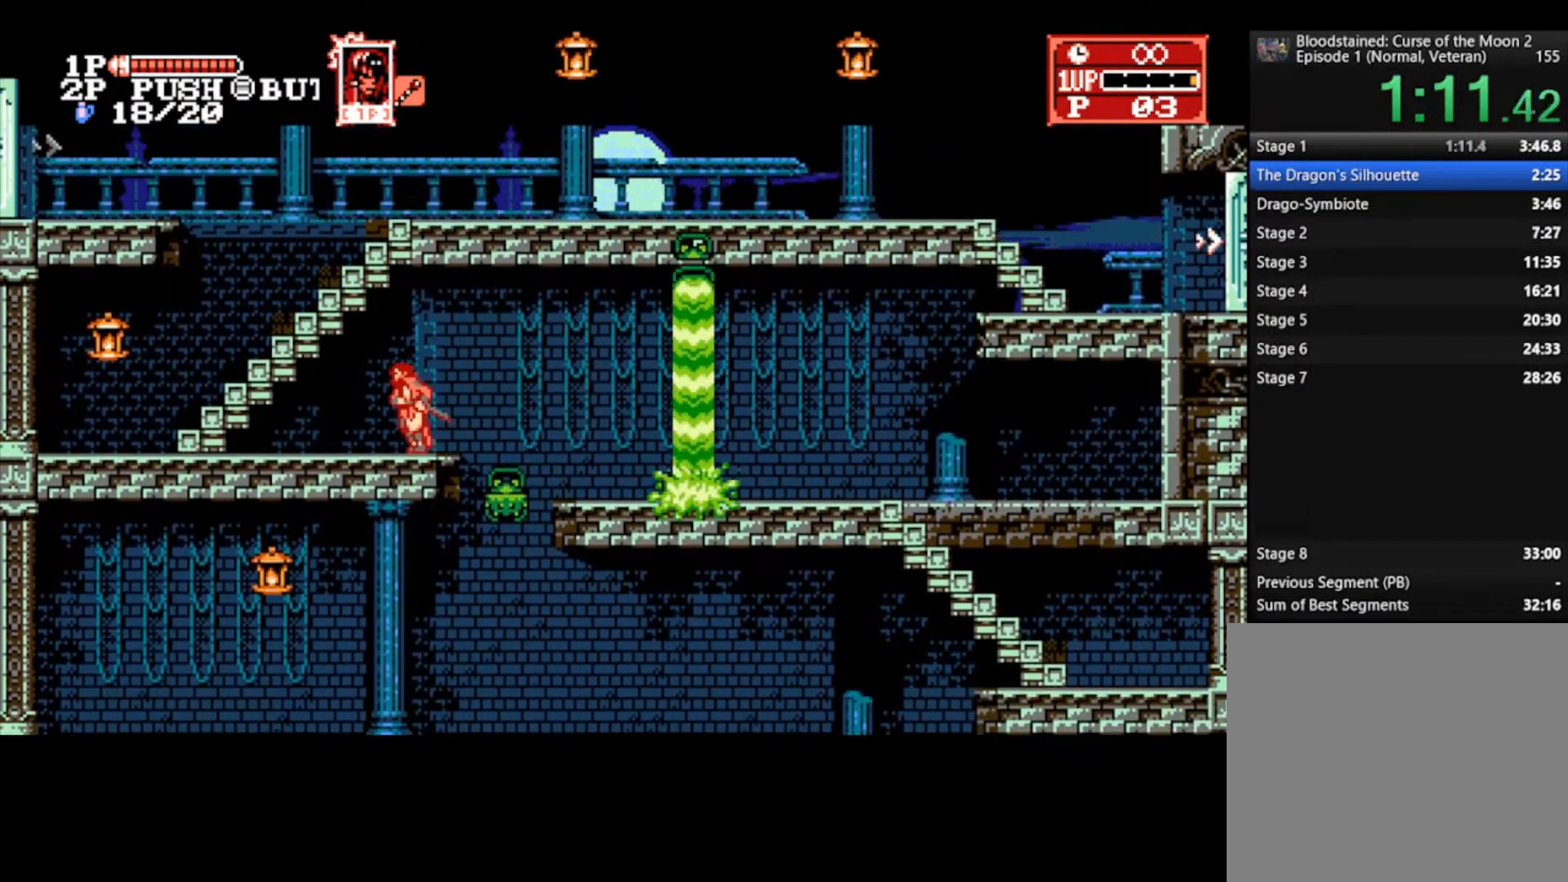
{"buttons": [], "left_stick": "left", "right_stick": "center", "events": [[167, "CROSS", "down"], [333, "CROSS", "up"]]}
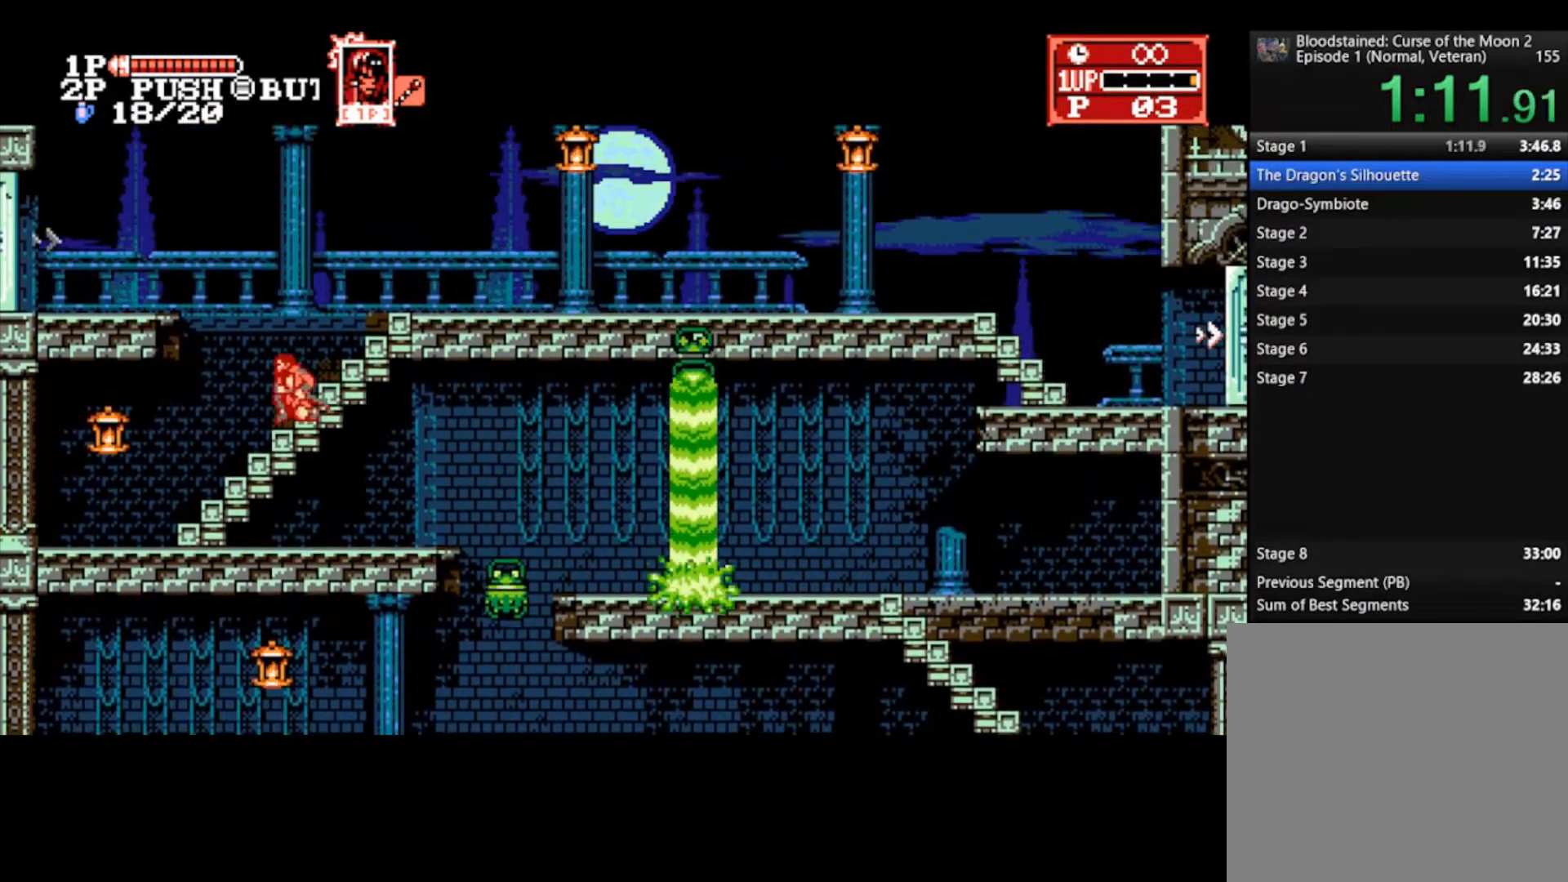
{"buttons": [], "left_stick": "up-left", "right_stick": "center", "events": [[67, "left_stick", "up-left"]]}
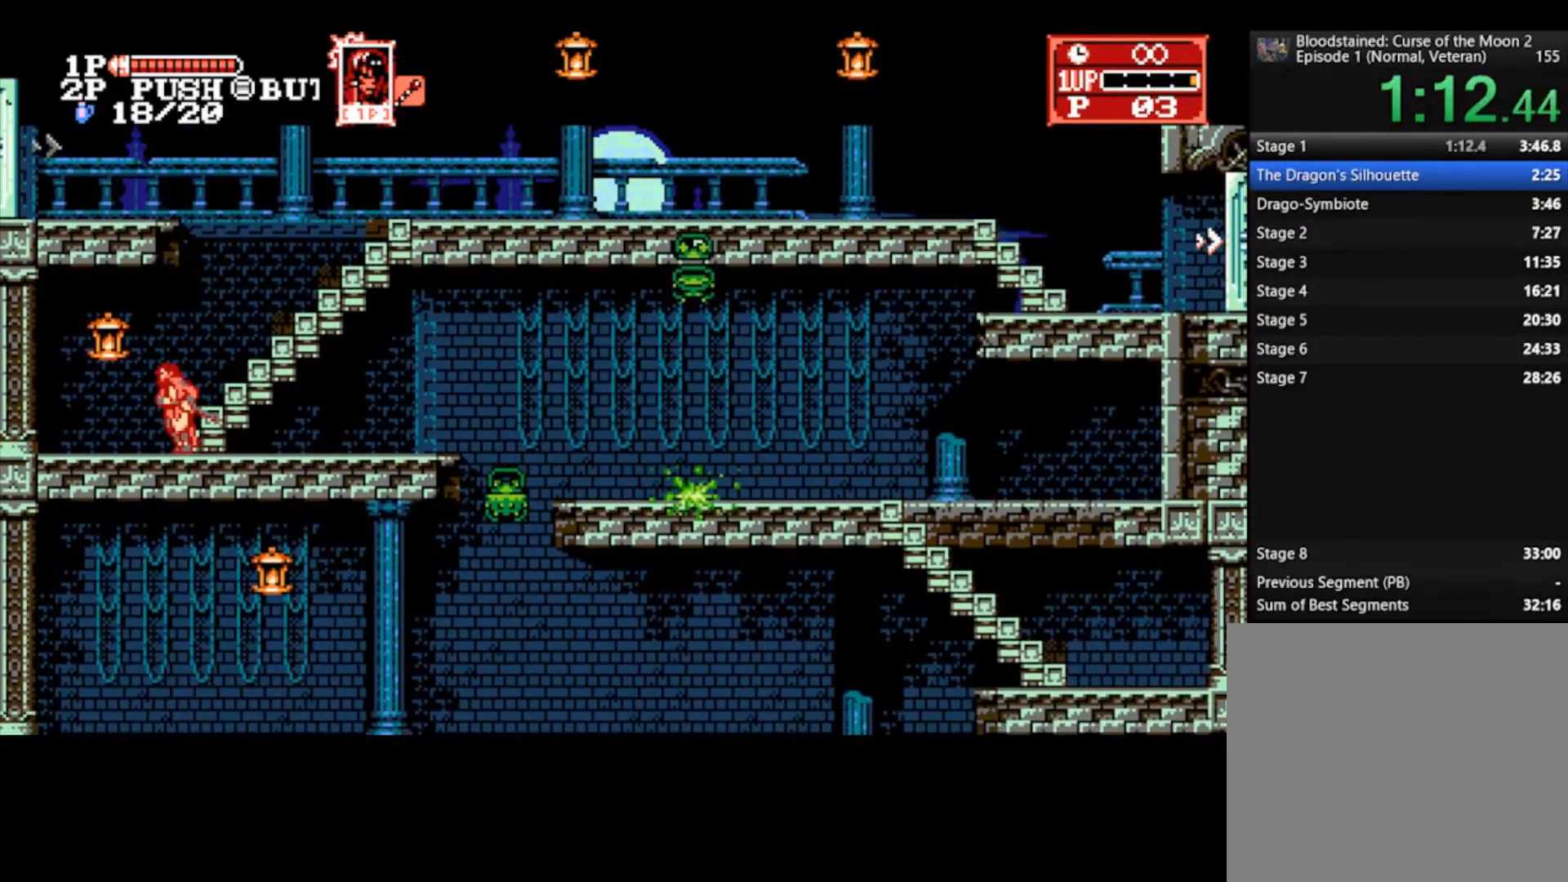
{"buttons": [], "left_stick": "up", "right_stick": "center", "events": [[167, "left_stick", "up"]]}
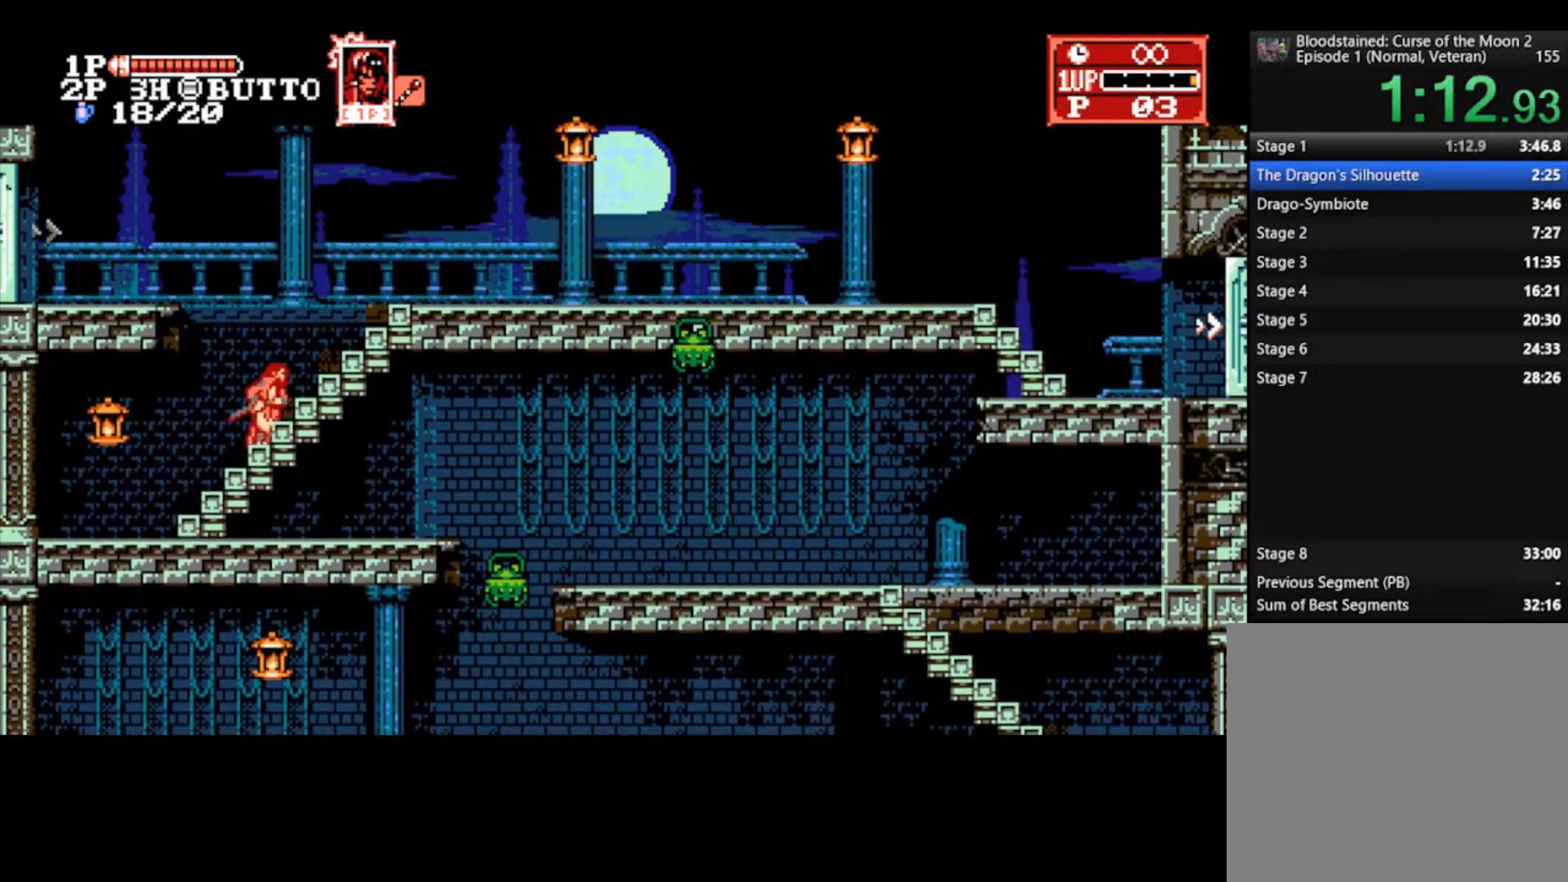
{"buttons": [], "left_stick": "right", "right_stick": "center", "events": [[167, "left_stick", "right"]]}
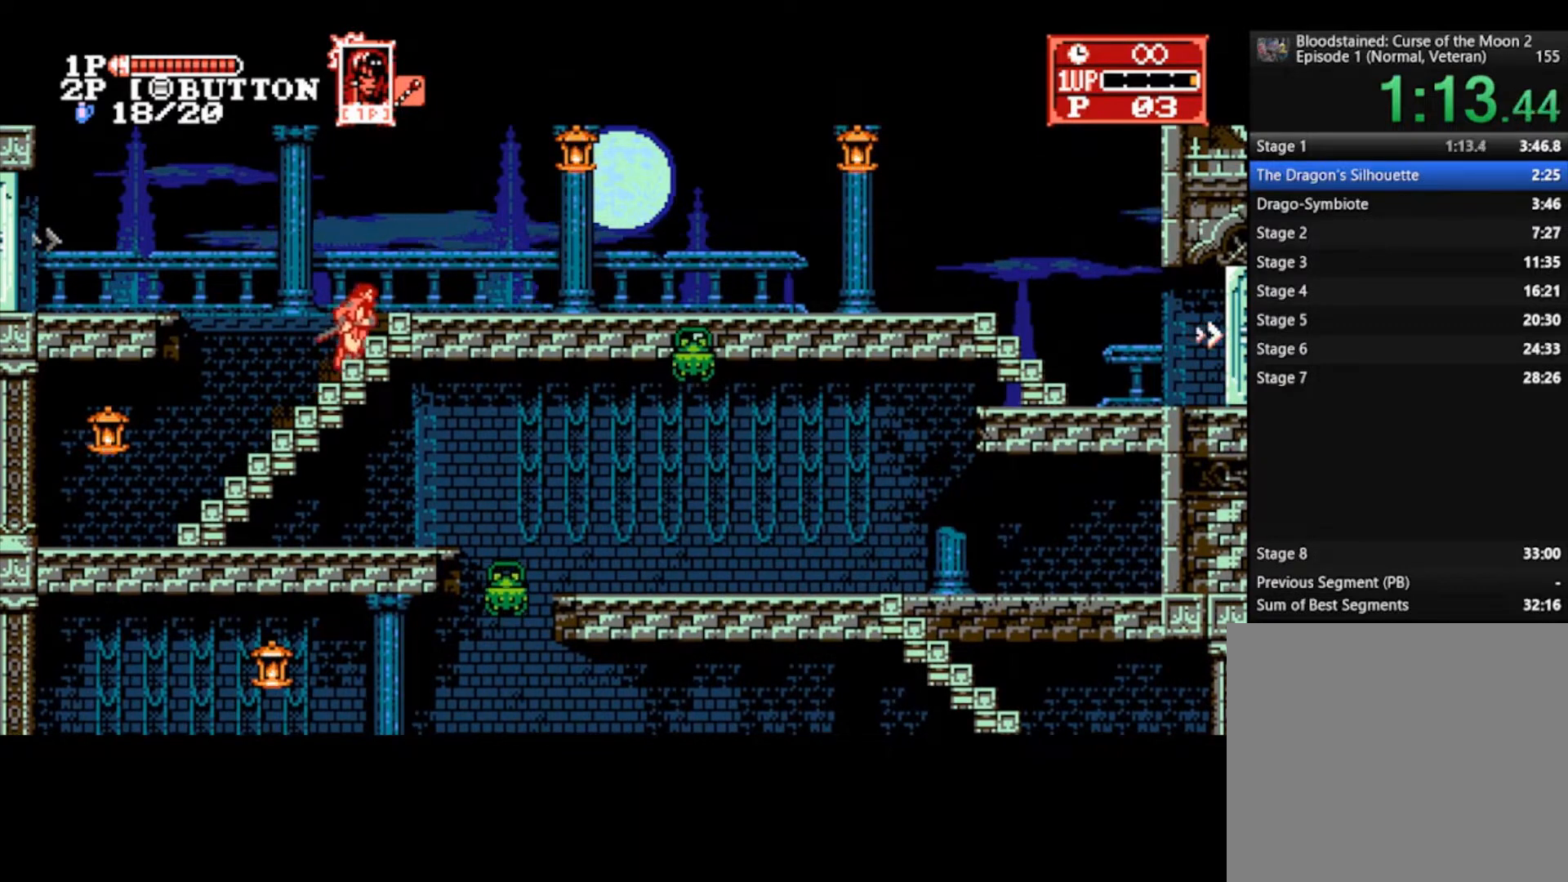
{"buttons": ["SQUARE"], "left_stick": "right", "right_stick": "center", "events": [[433, "CROSS", "down"], [433, "SQUARE", "down"], [500, "CROSS", "up"]]}
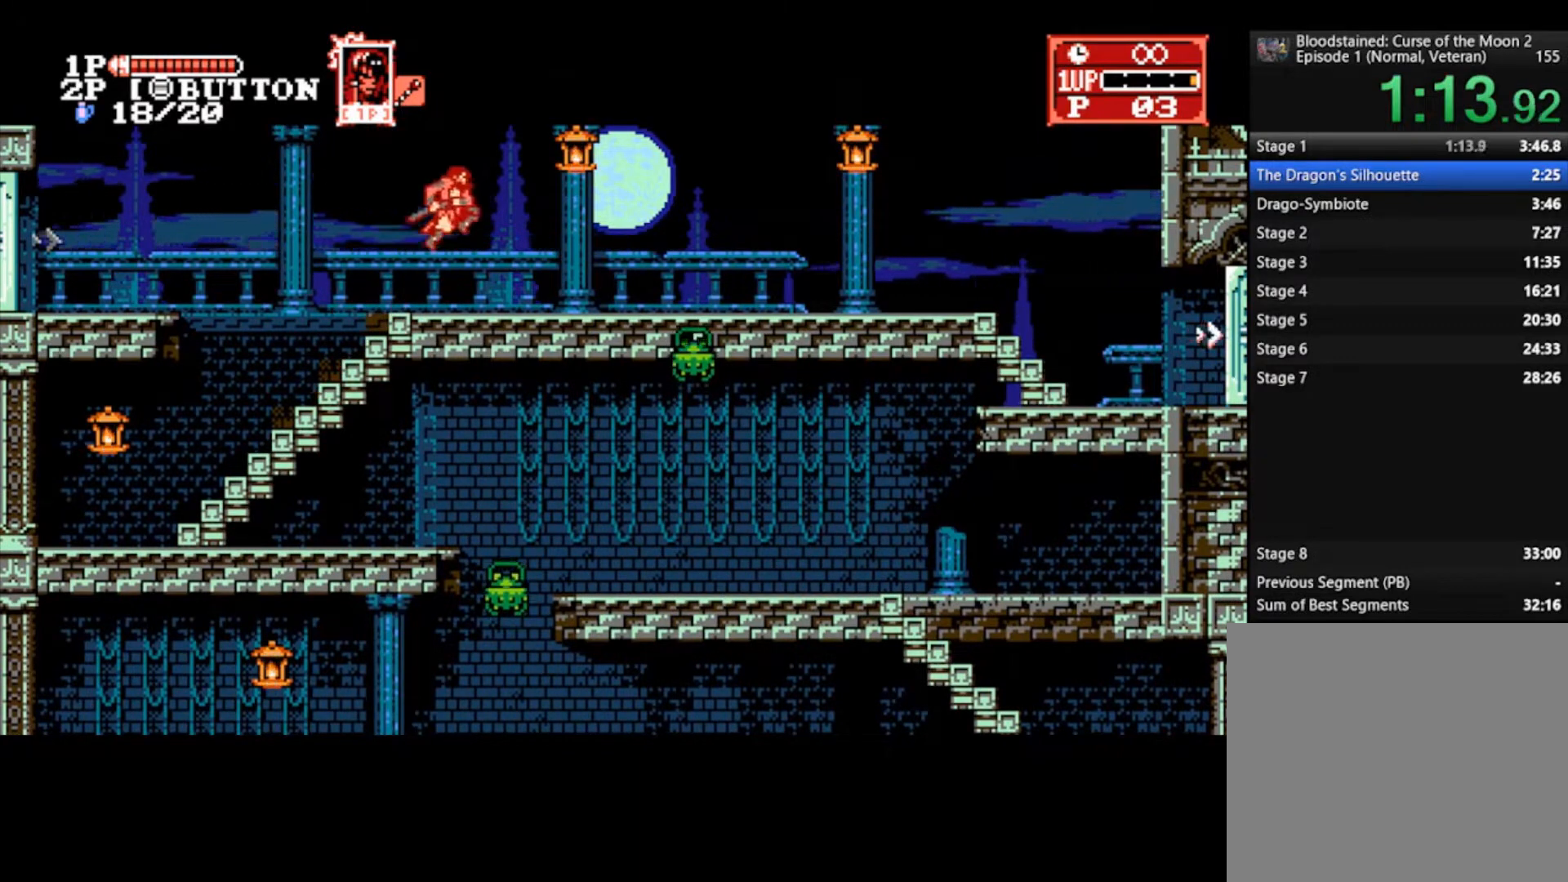
{"buttons": [], "left_stick": "right", "right_stick": "center", "events": [[67, "SQUARE", "up"]]}
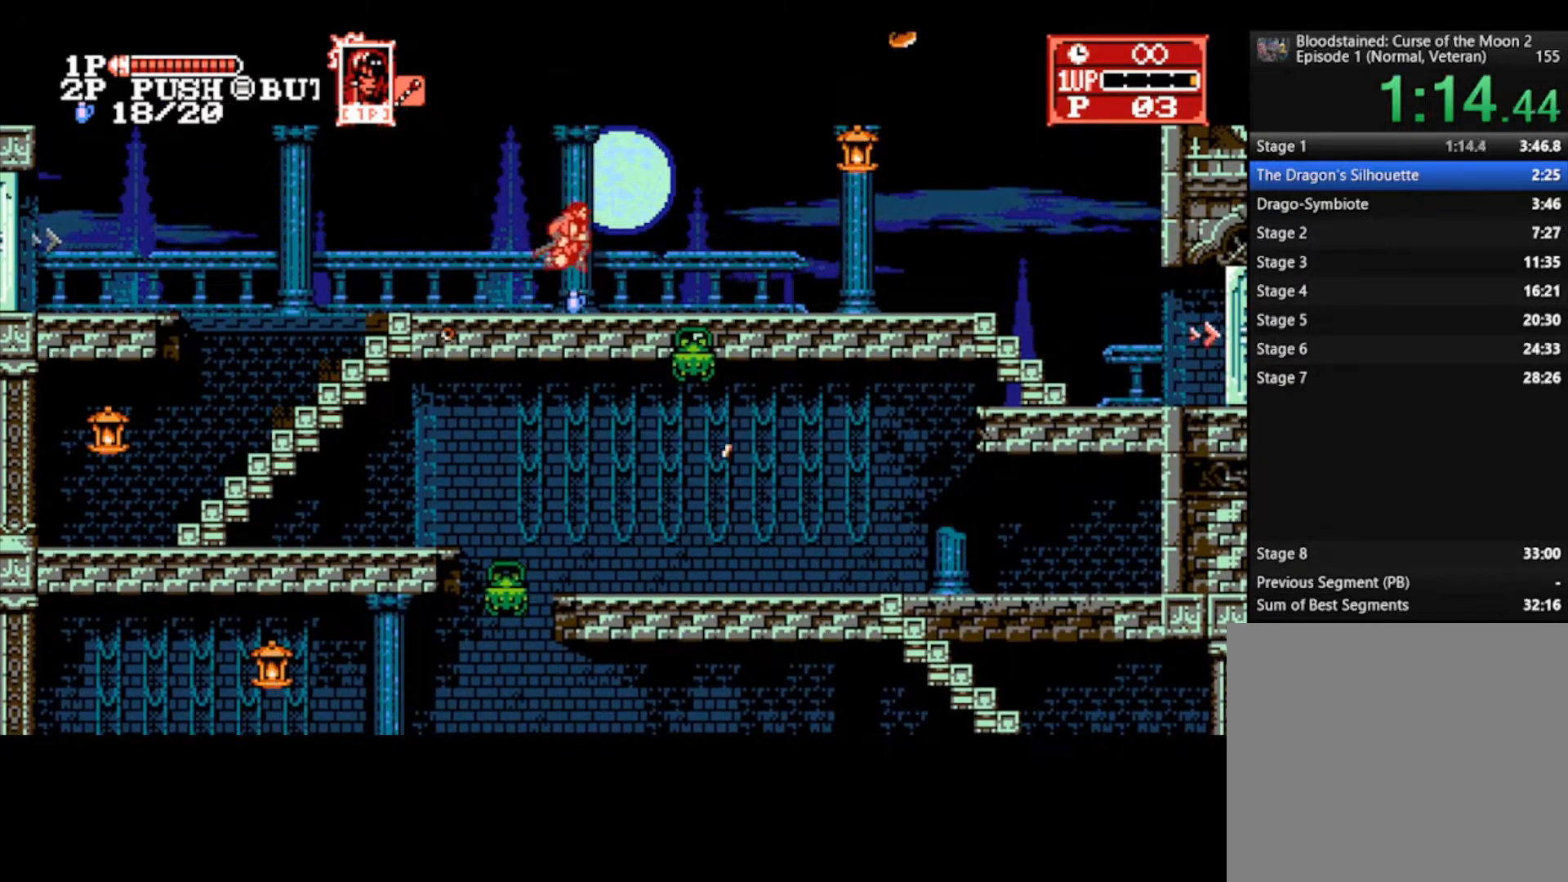
{"buttons": [], "left_stick": "right", "right_stick": "center", "events": [[67, "CROSS", "down"], [167, "CROSS", "up"]]}